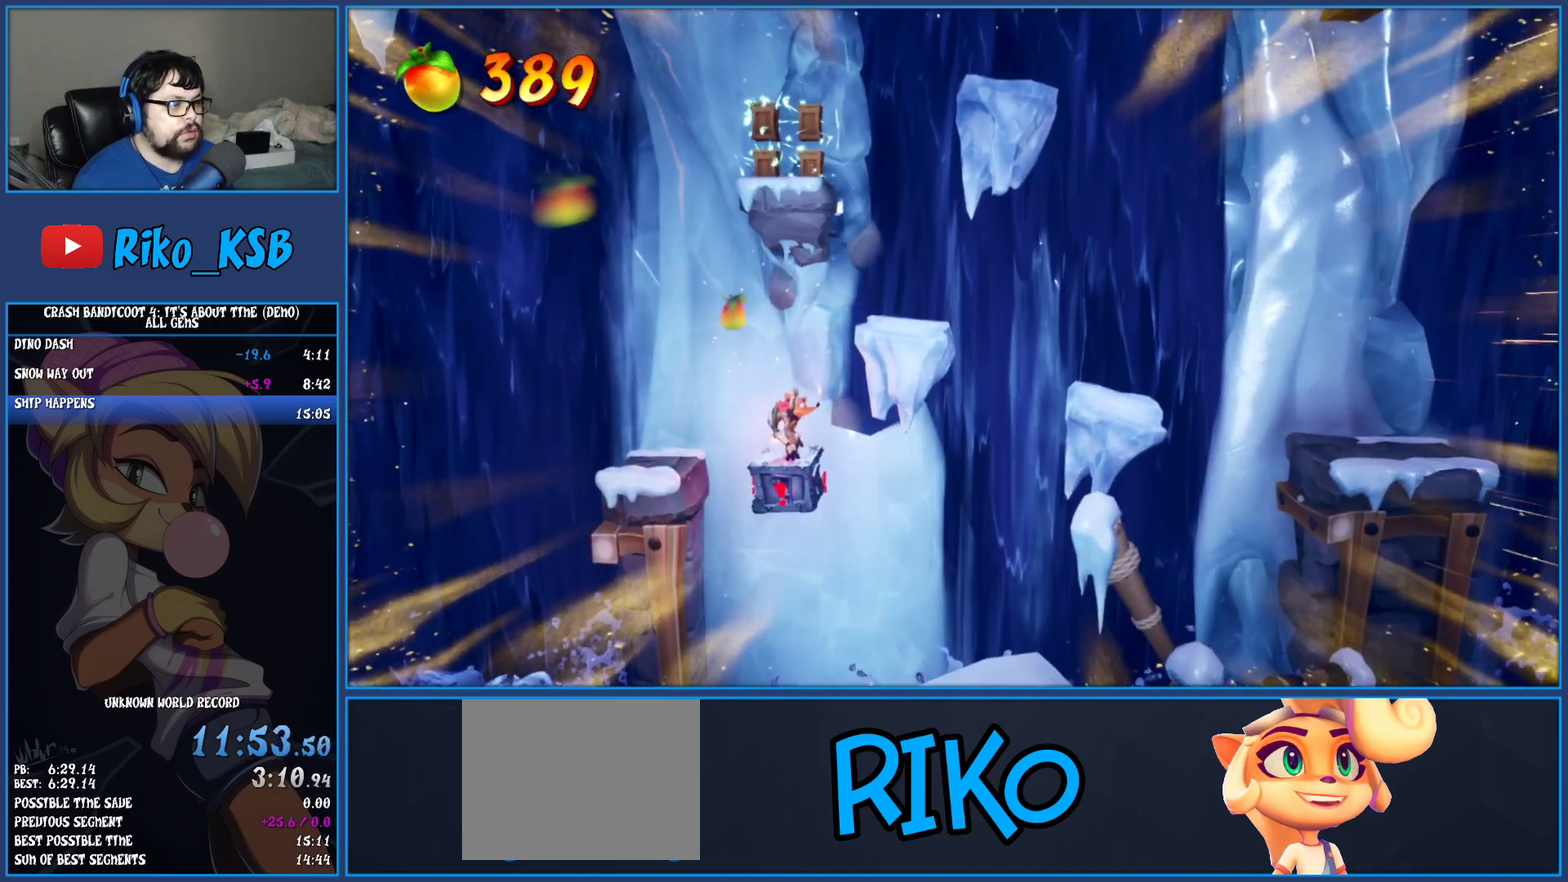
Gameplay with a controller (PlayStation layout); each line is a JSON object with the inputs held at the frame after it. "events" lists button and stick changes between this image and that frame as [ms after this image, input, new state], when the widget could be followed in between. Not read: L3 R3 right_stick.
{"buttons": ["CROSS"], "left_stick": "right", "events": [[233, "CROSS", "down"], [233, "left_stick", "right"], [383, "CROSS", "up"], [483, "CROSS", "down"]]}
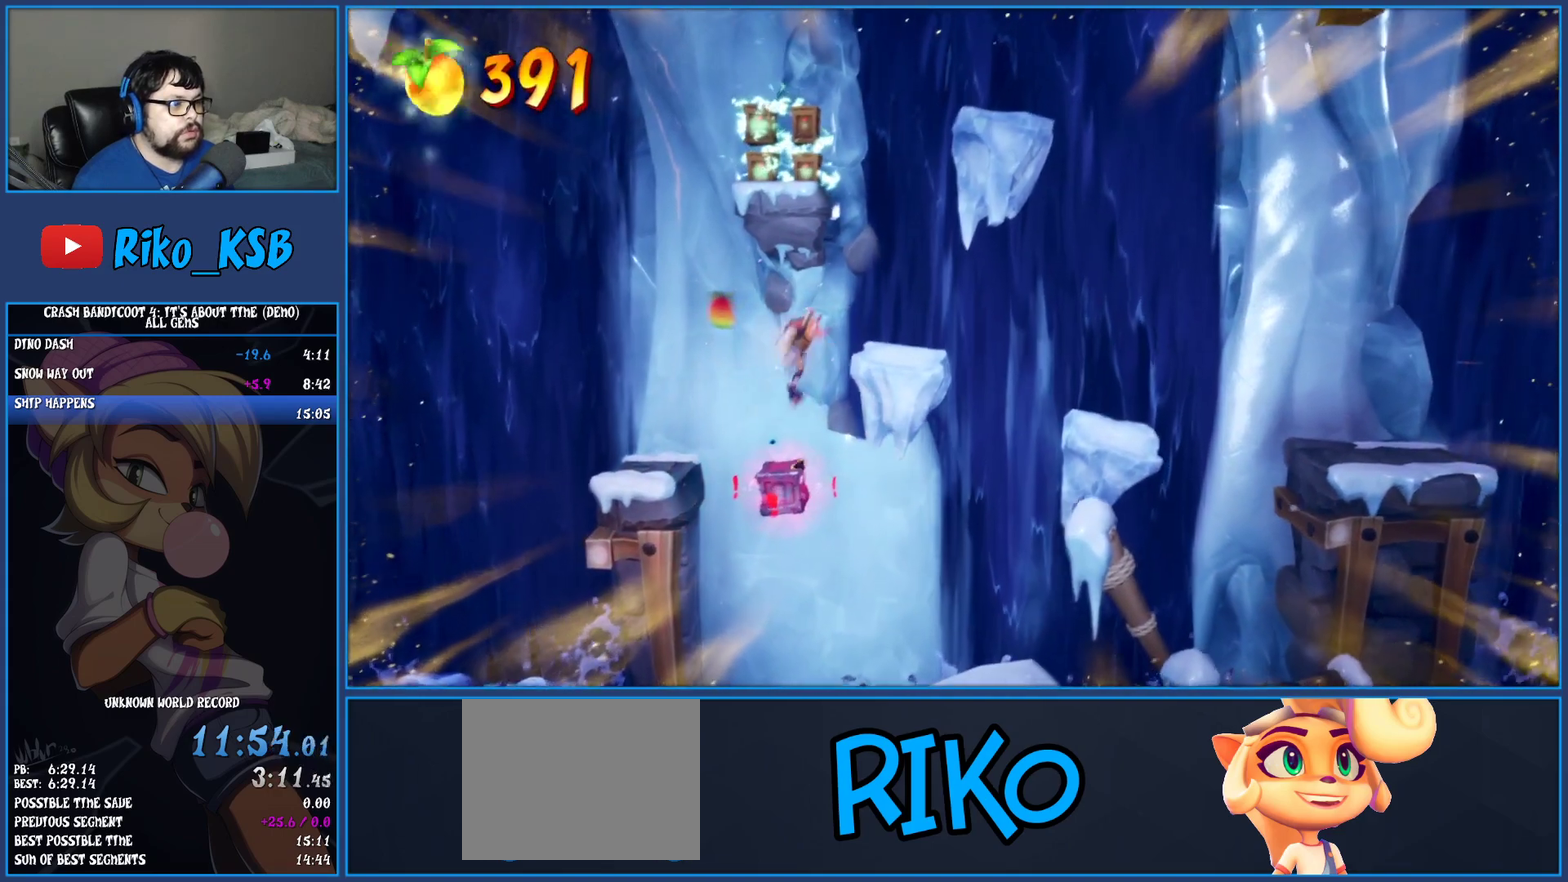
{"buttons": [], "left_stick": "up-right", "events": [[217, "CROSS", "up"], [300, "left_stick", "center"], [467, "left_stick", "up-right"]]}
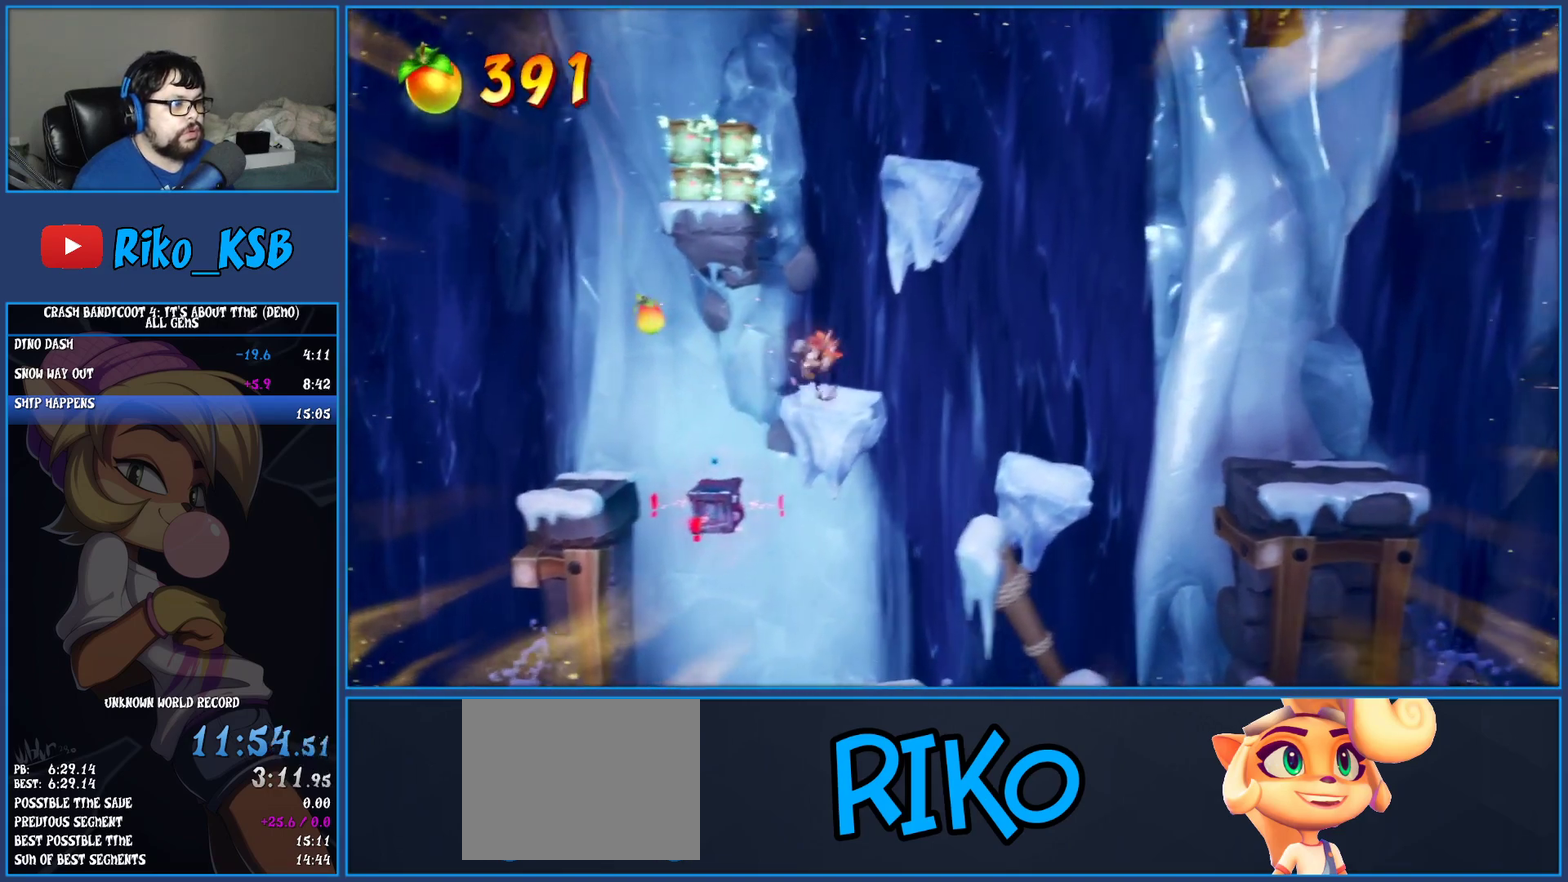
{"buttons": [], "left_stick": "up-left", "events": [[17, "left_stick", "up"], [133, "R1", "down"], [233, "CROSS", "down"], [433, "R1", "up"], [450, "CROSS", "up"], [467, "left_stick", "up-left"]]}
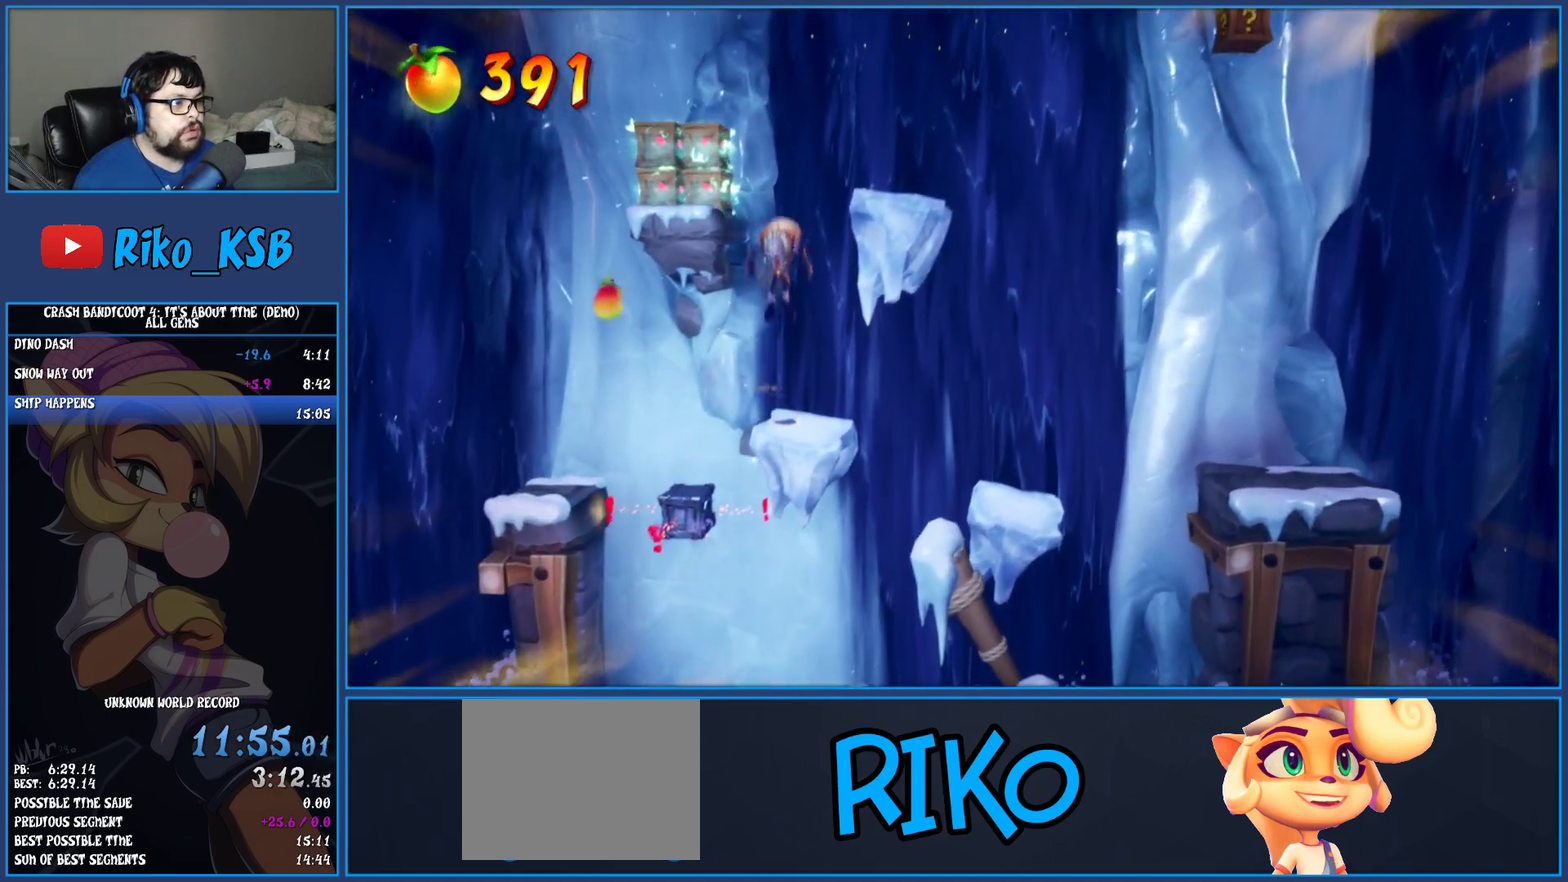
{"buttons": ["CROSS", "SQUARE"], "left_stick": "left", "events": [[67, "CROSS", "down"], [150, "left_stick", "left"], [183, "SQUARE", "down"]]}
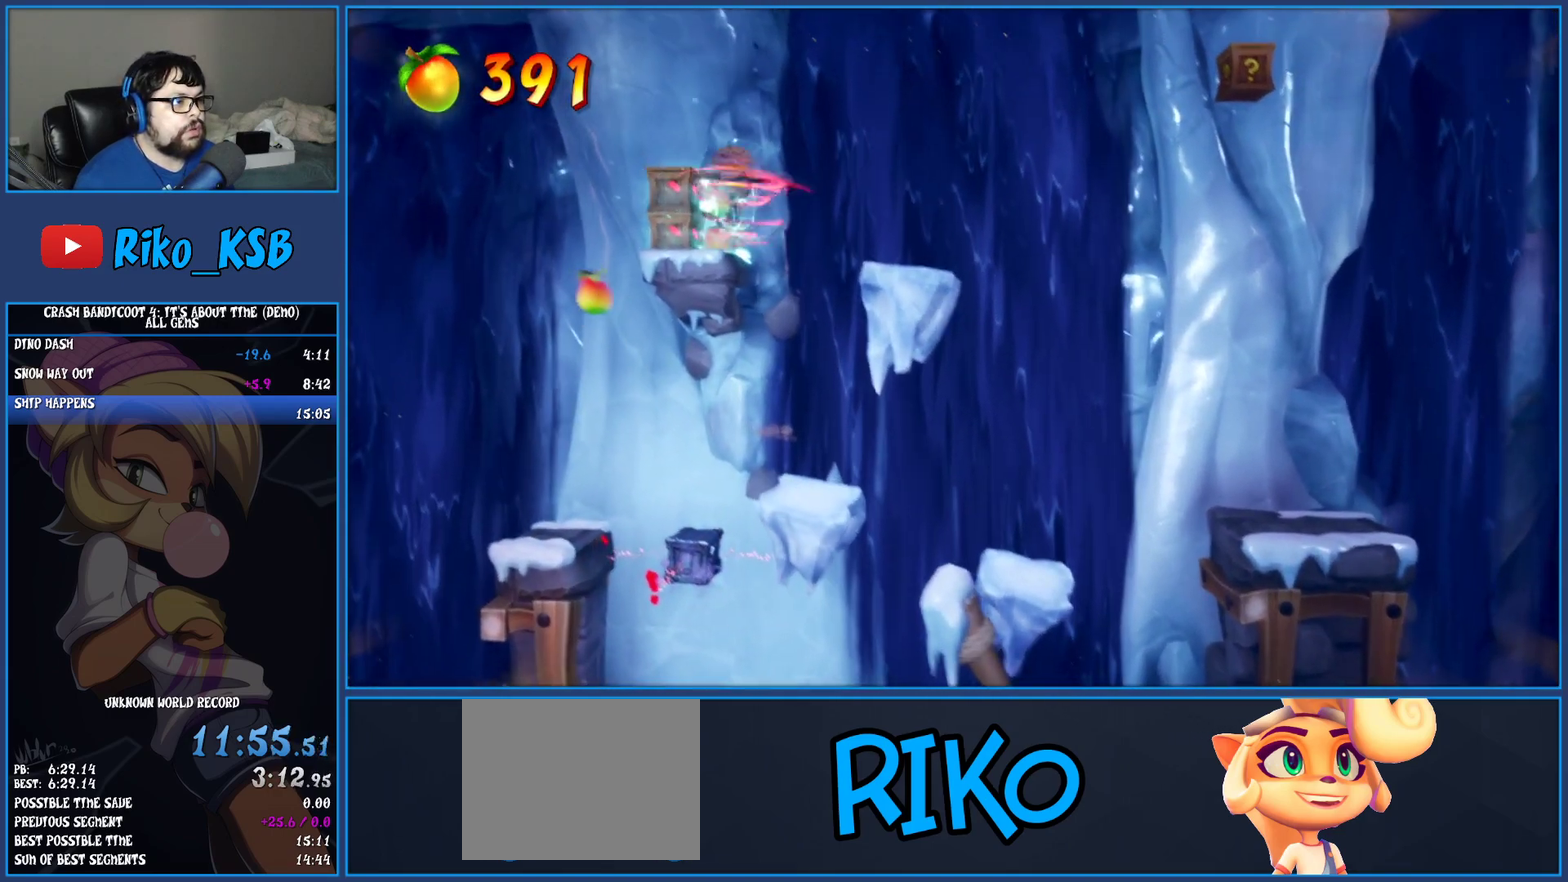
{"buttons": [], "left_stick": "right", "events": [[50, "CROSS", "up"], [50, "SQUARE", "up"], [50, "left_stick", "center"], [200, "left_stick", "right"], [367, "R1", "down"], [483, "R1", "up"]]}
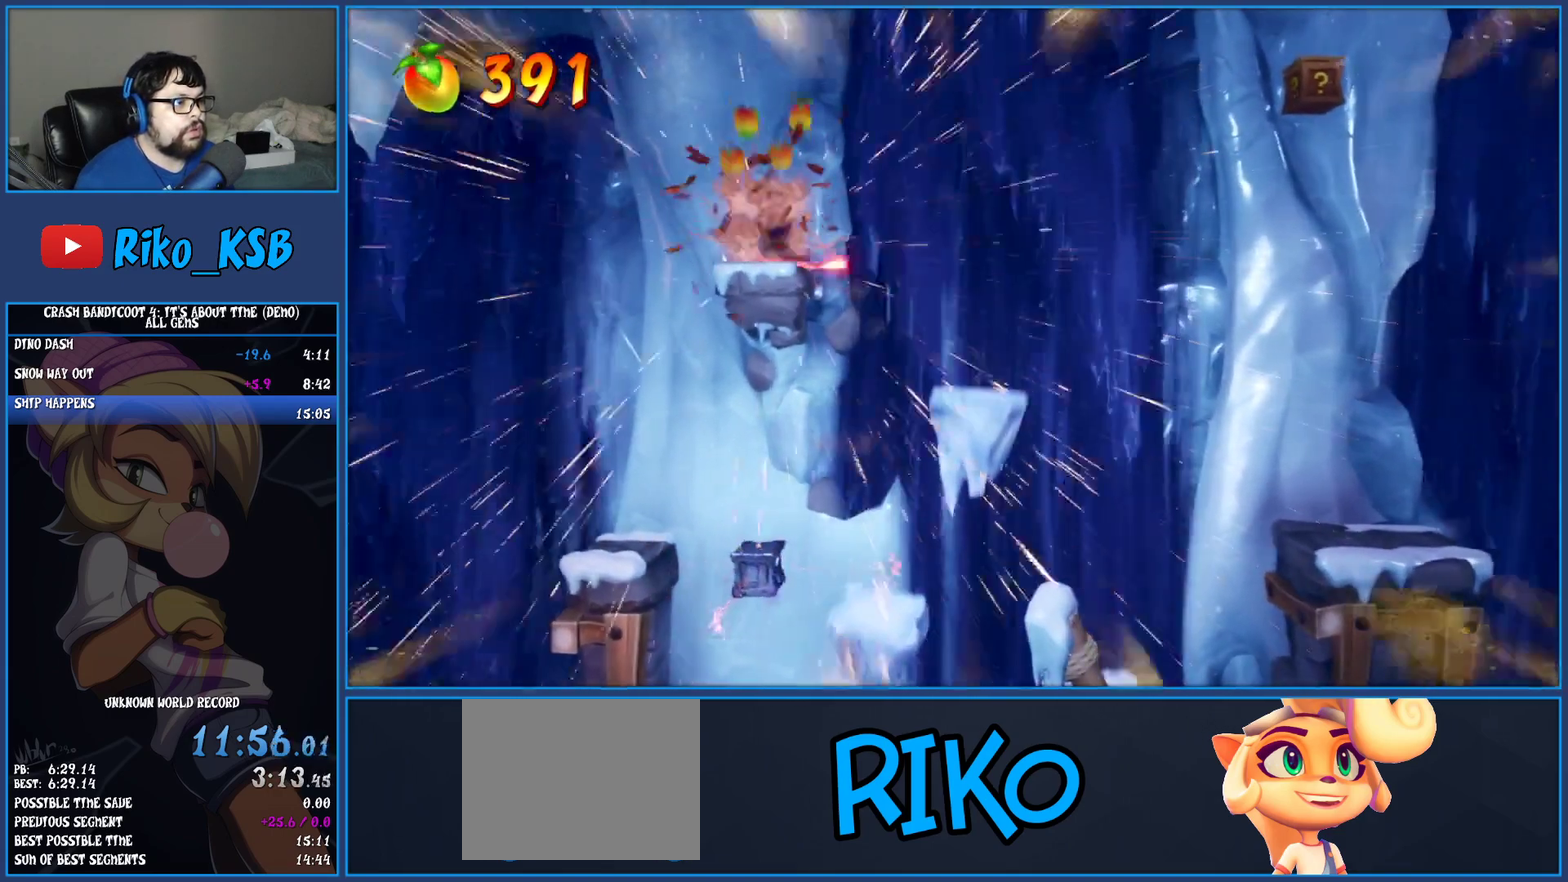
{"buttons": [], "left_stick": "right", "events": [[100, "SQUARE", "down"], [133, "CROSS", "down"], [500, "CROSS", "up"], [500, "SQUARE", "up"]]}
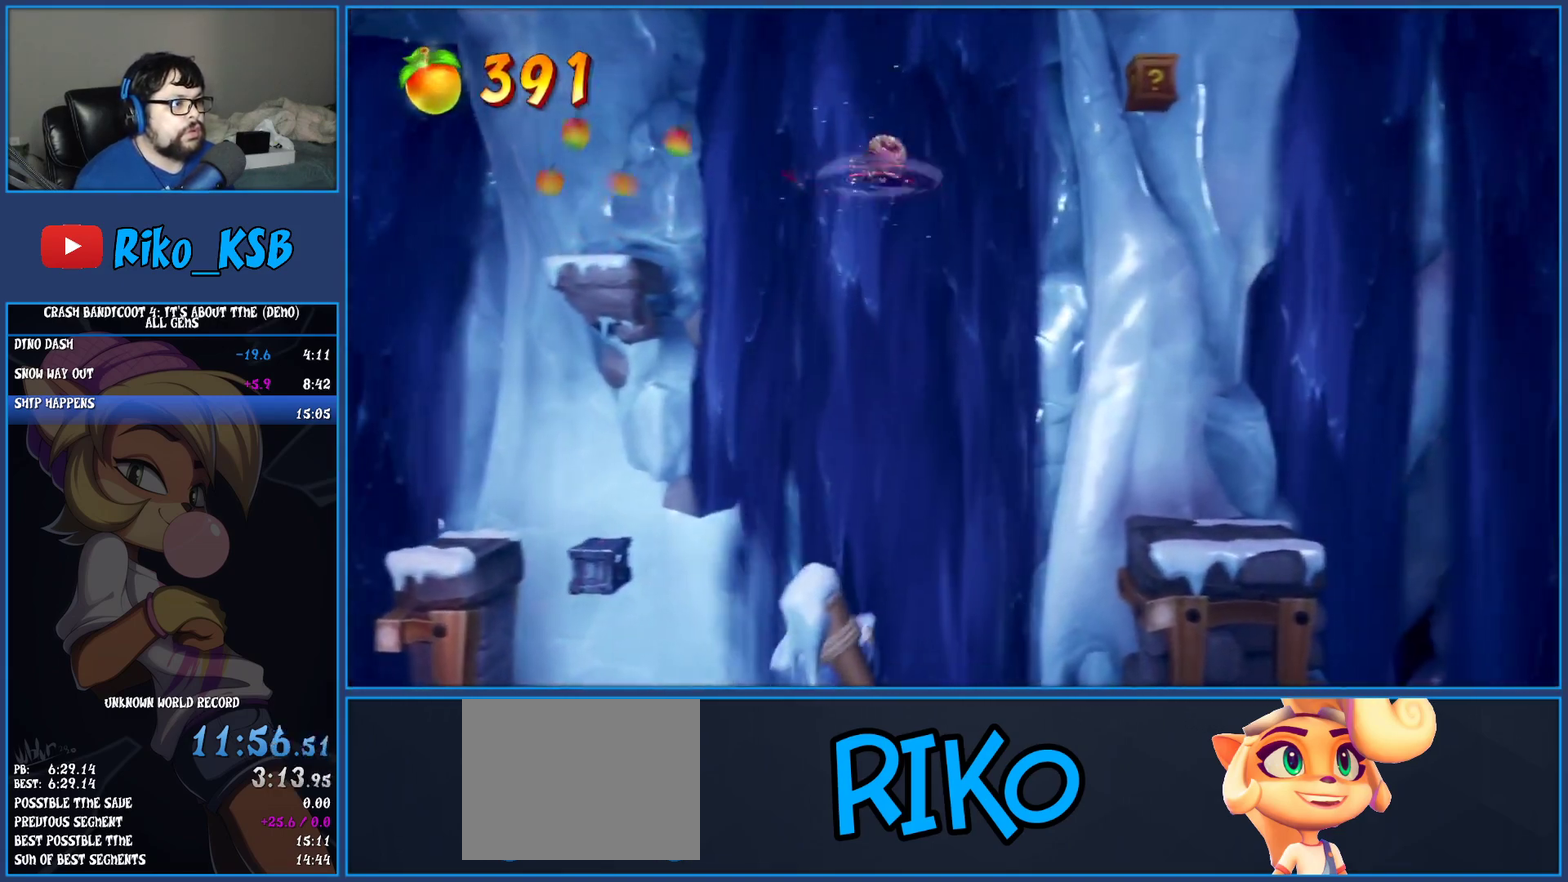
{"buttons": ["CROSS"], "left_stick": "right", "events": [[200, "CROSS", "down"]]}
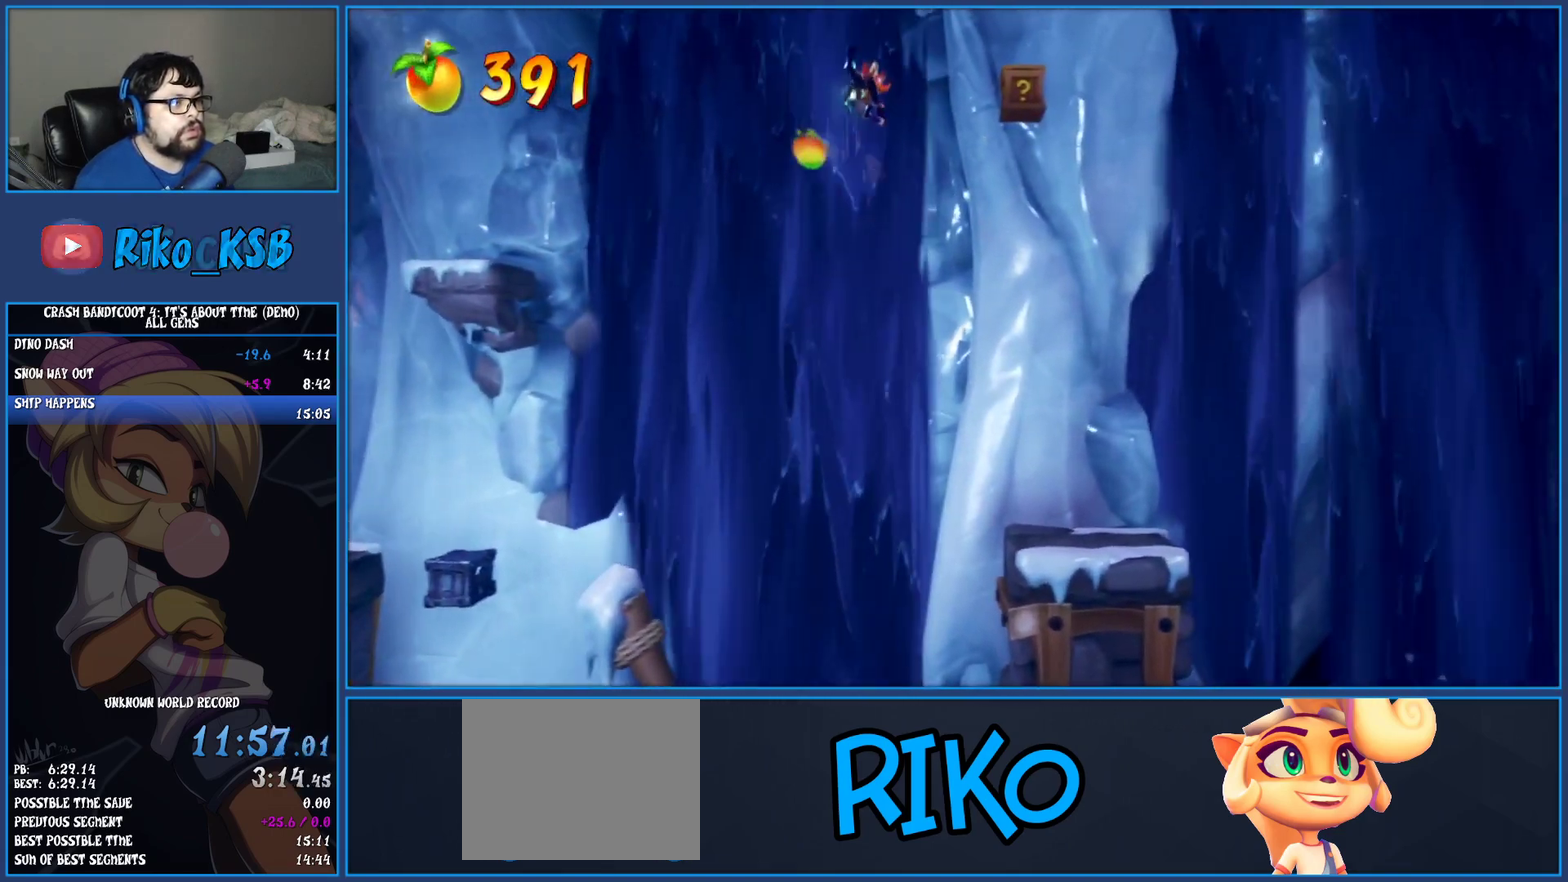
{"buttons": [], "left_stick": "center", "events": [[167, "SQUARE", "down"], [433, "SQUARE", "up"], [483, "CROSS", "up"], [483, "left_stick", "center"]]}
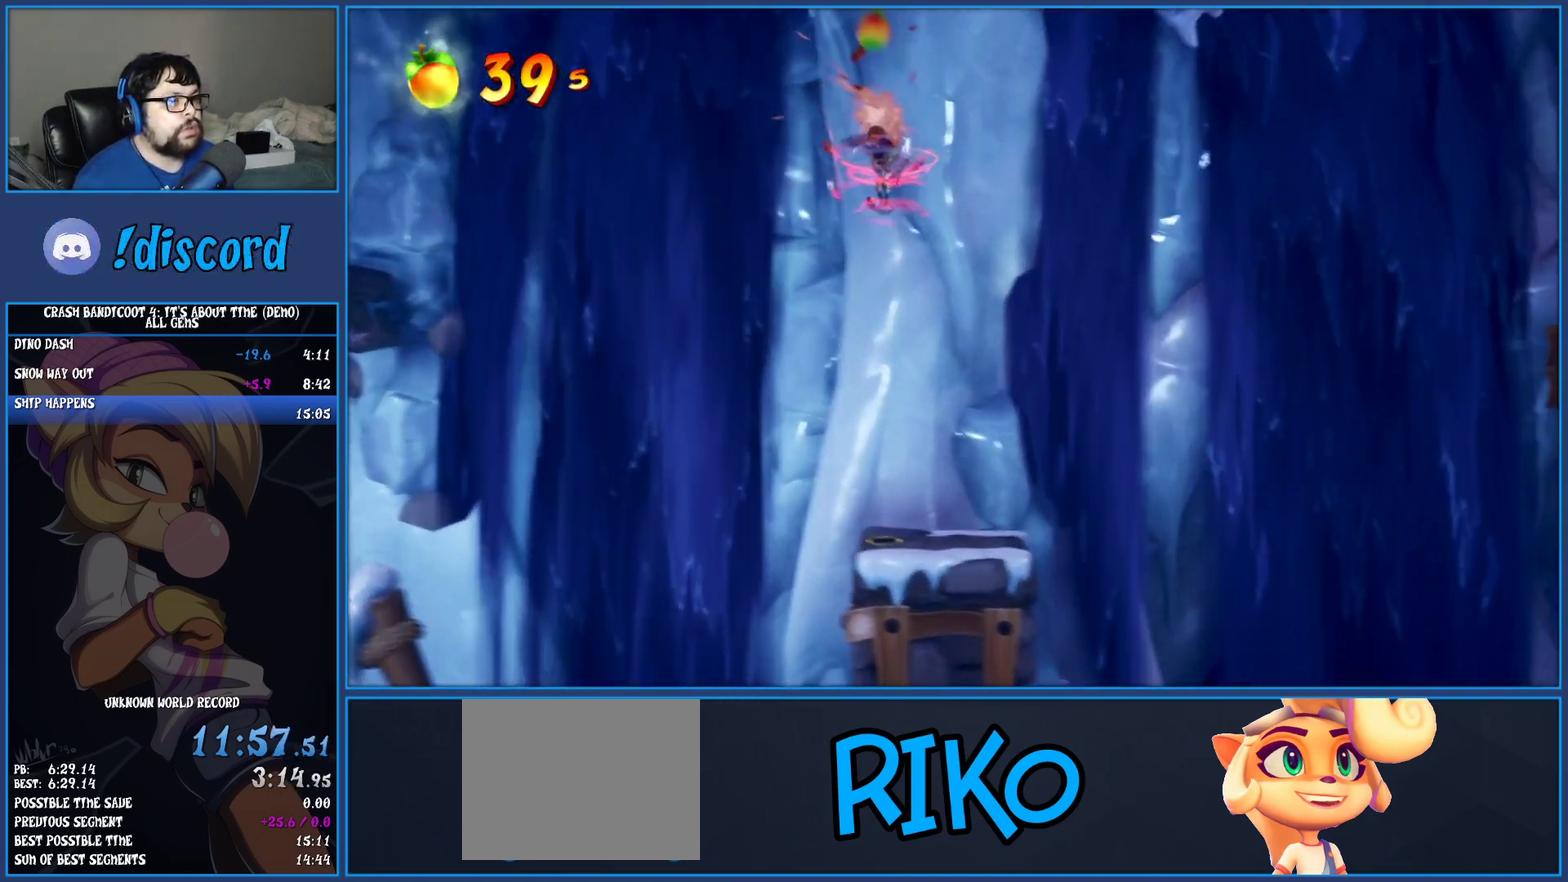
{"buttons": [], "left_stick": "center", "events": []}
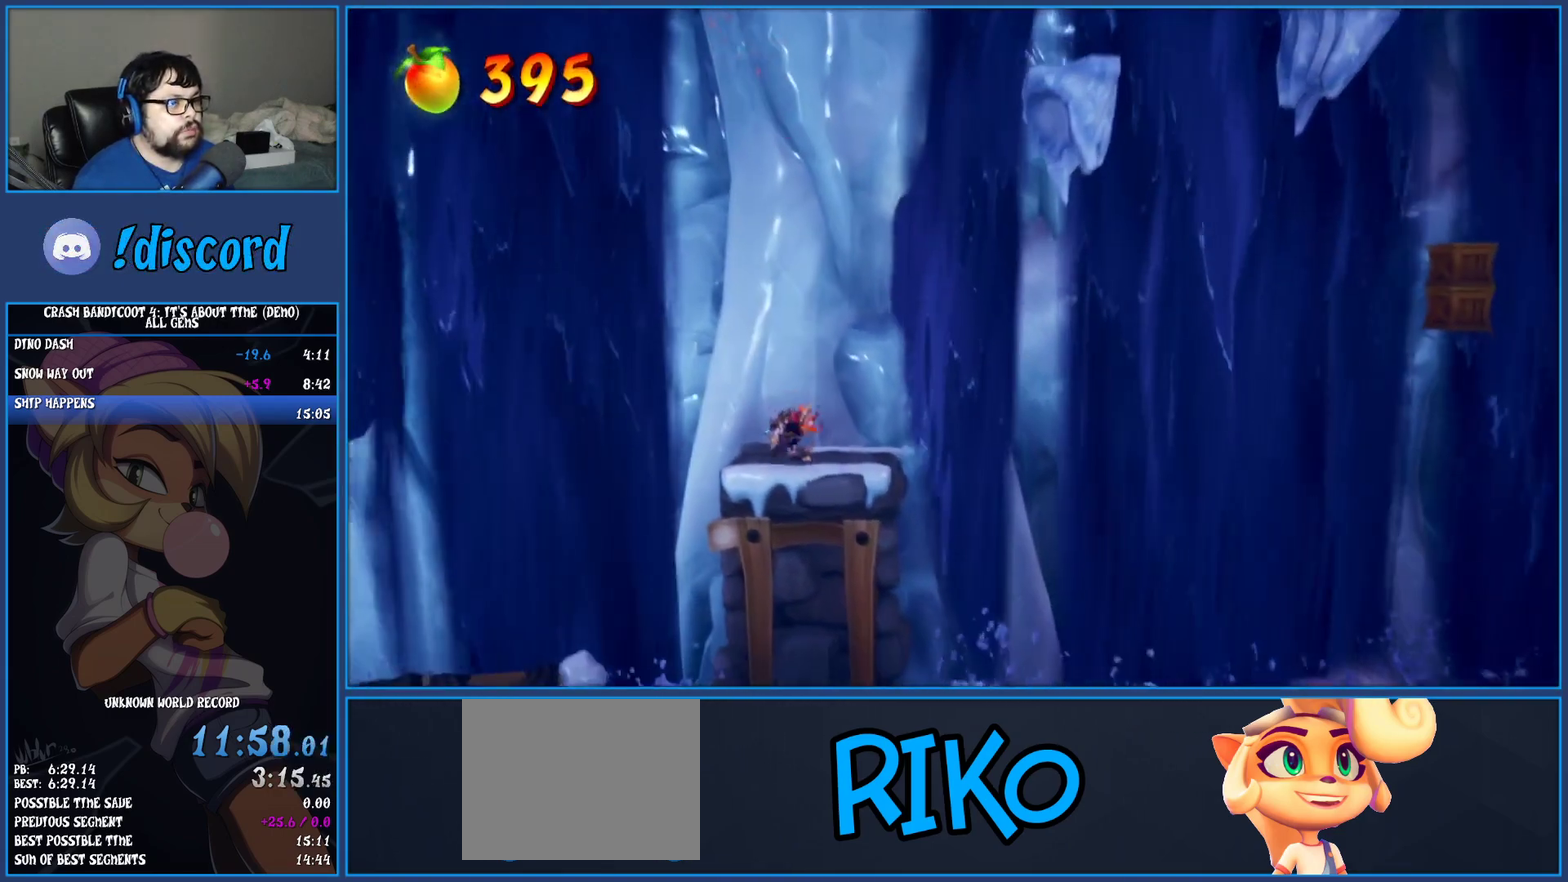
{"buttons": [], "left_stick": "center", "events": [[267, "TRIANGLE", "down"], [500, "TRIANGLE", "up"]]}
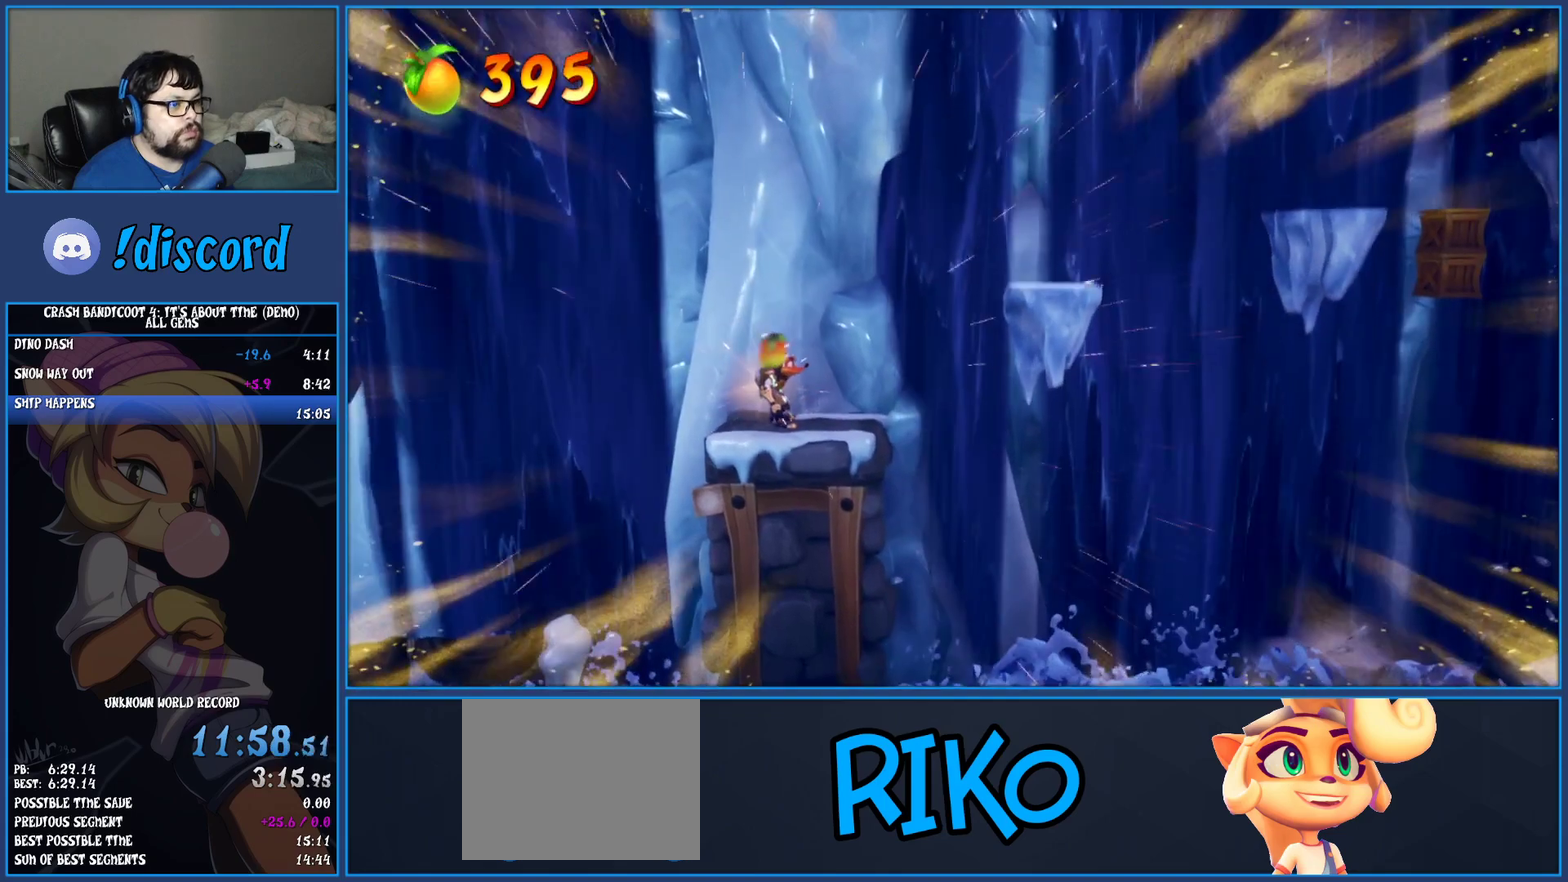
{"buttons": ["CROSS"], "left_stick": "right", "events": [[17, "left_stick", "right"], [133, "CROSS", "down"], [267, "CROSS", "up"], [400, "CROSS", "down"]]}
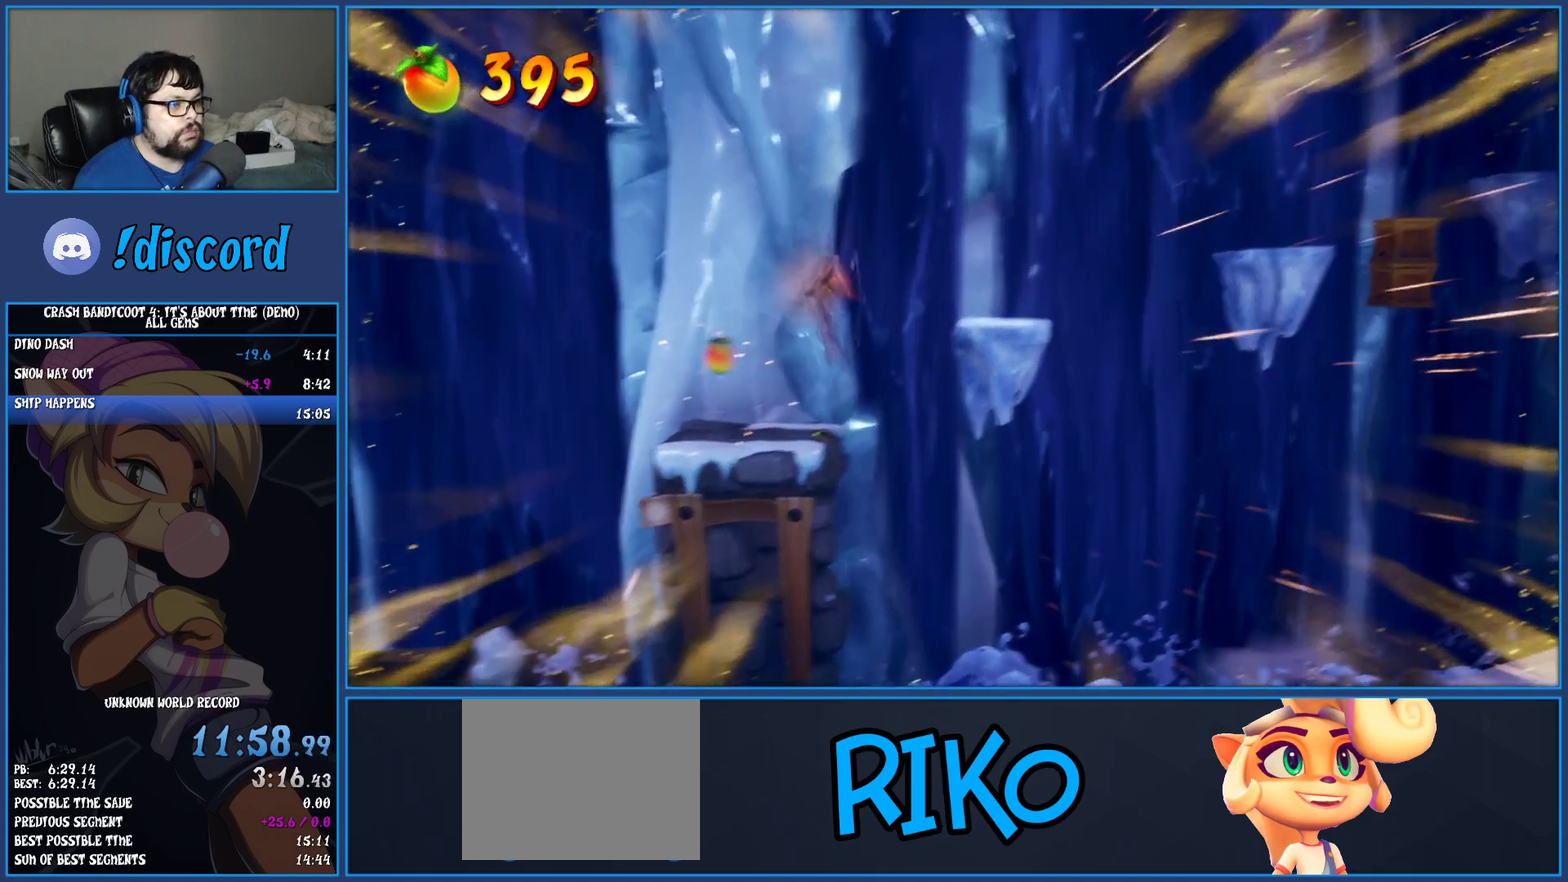
{"buttons": [], "left_stick": "right", "events": [[67, "CROSS", "up"]]}
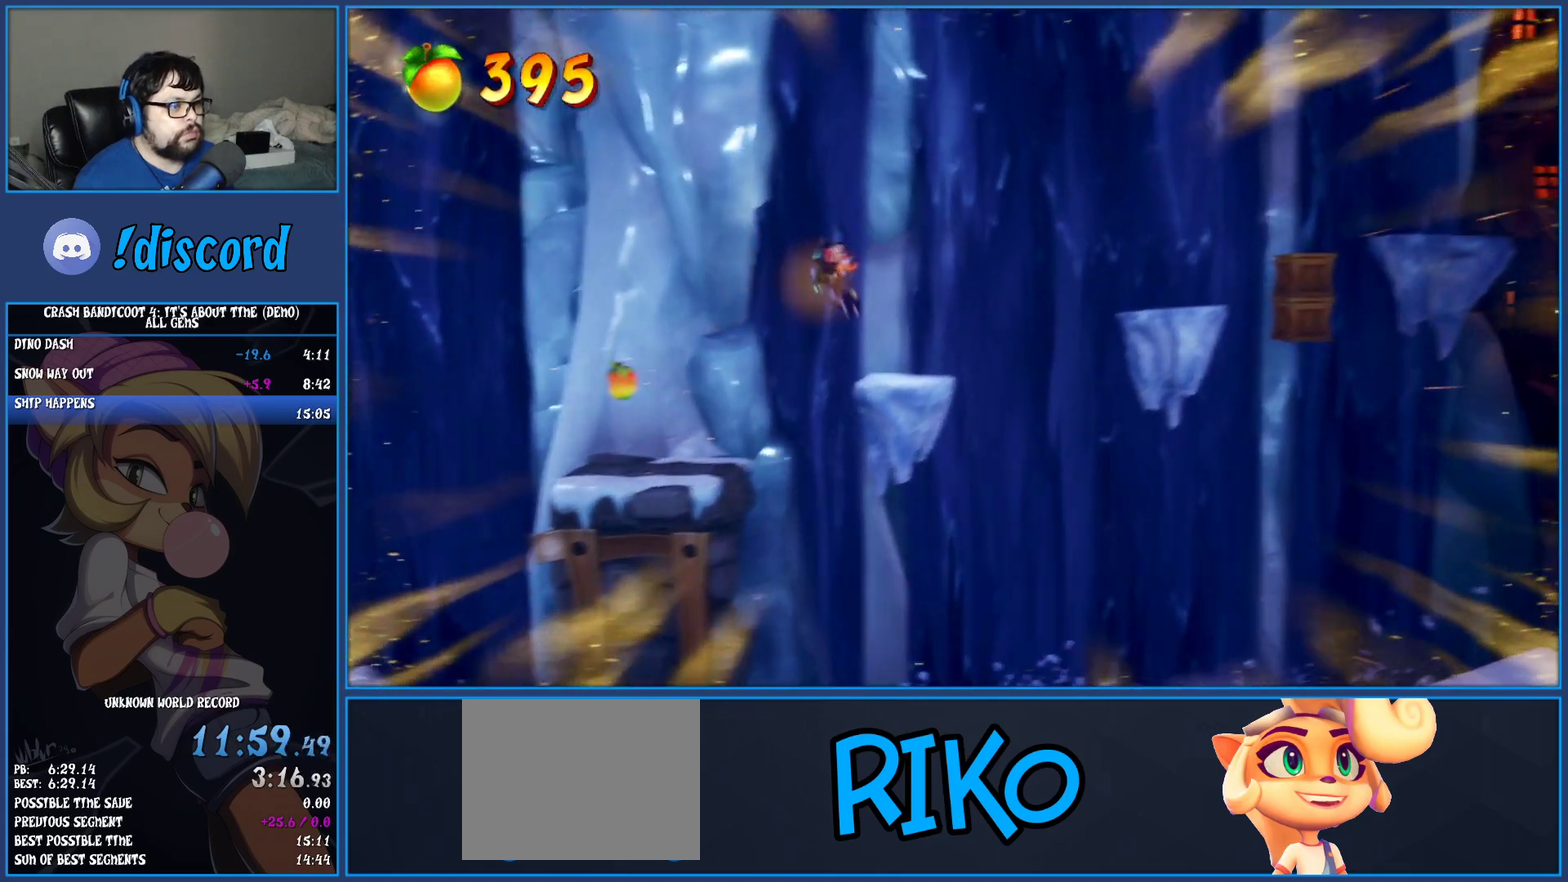
{"buttons": [], "left_stick": "right", "events": [[183, "CROSS", "down"], [433, "CROSS", "up"]]}
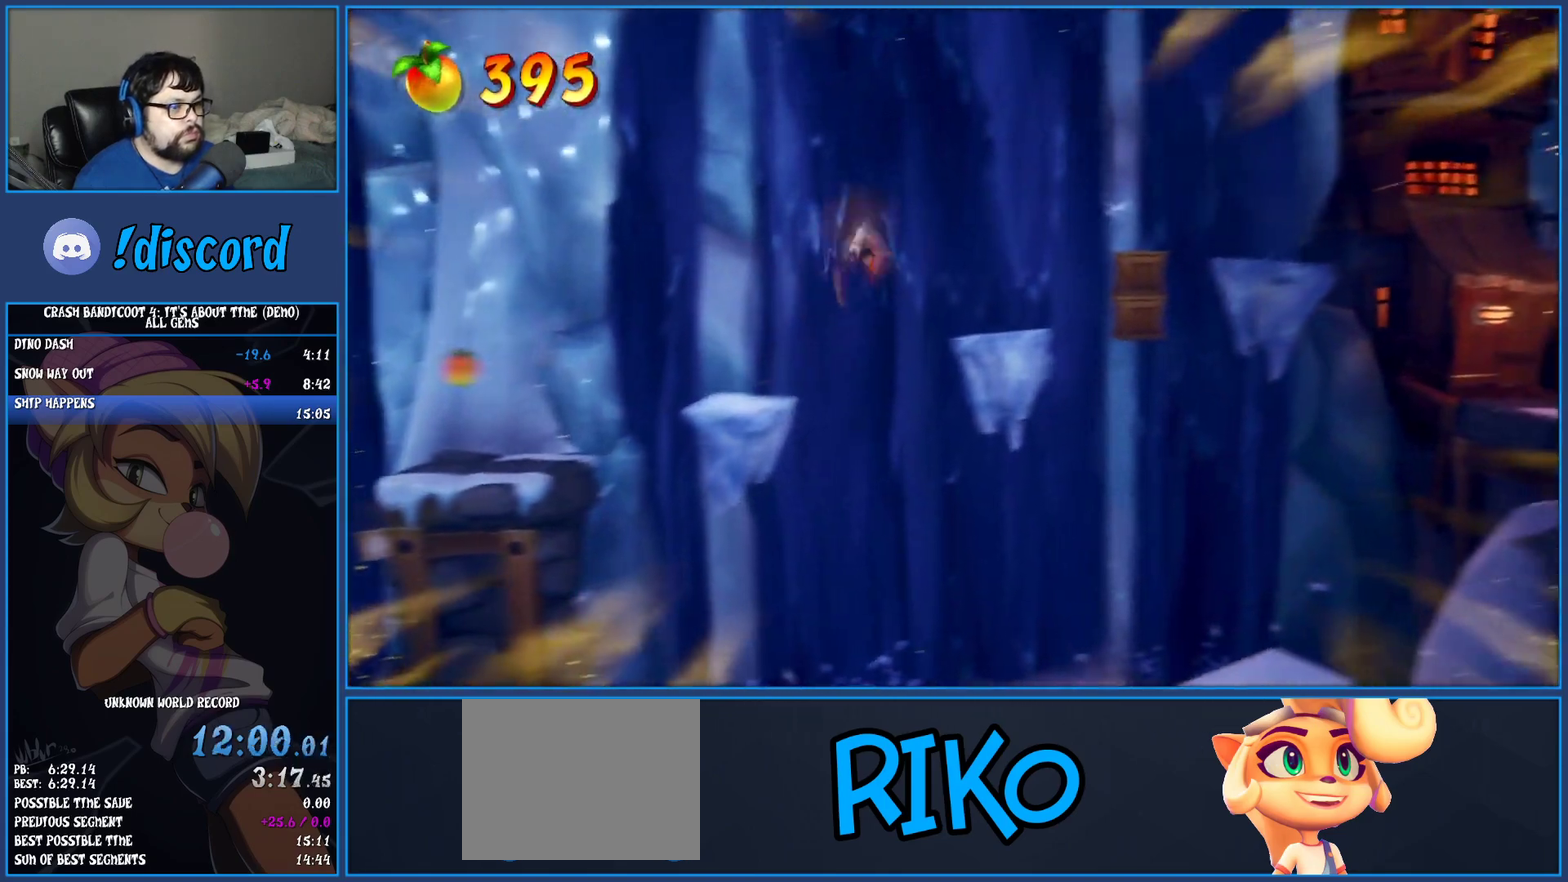
{"buttons": ["CROSS", "SQUARE"], "left_stick": "right", "events": [[433, "CROSS", "down"], [500, "SQUARE", "down"]]}
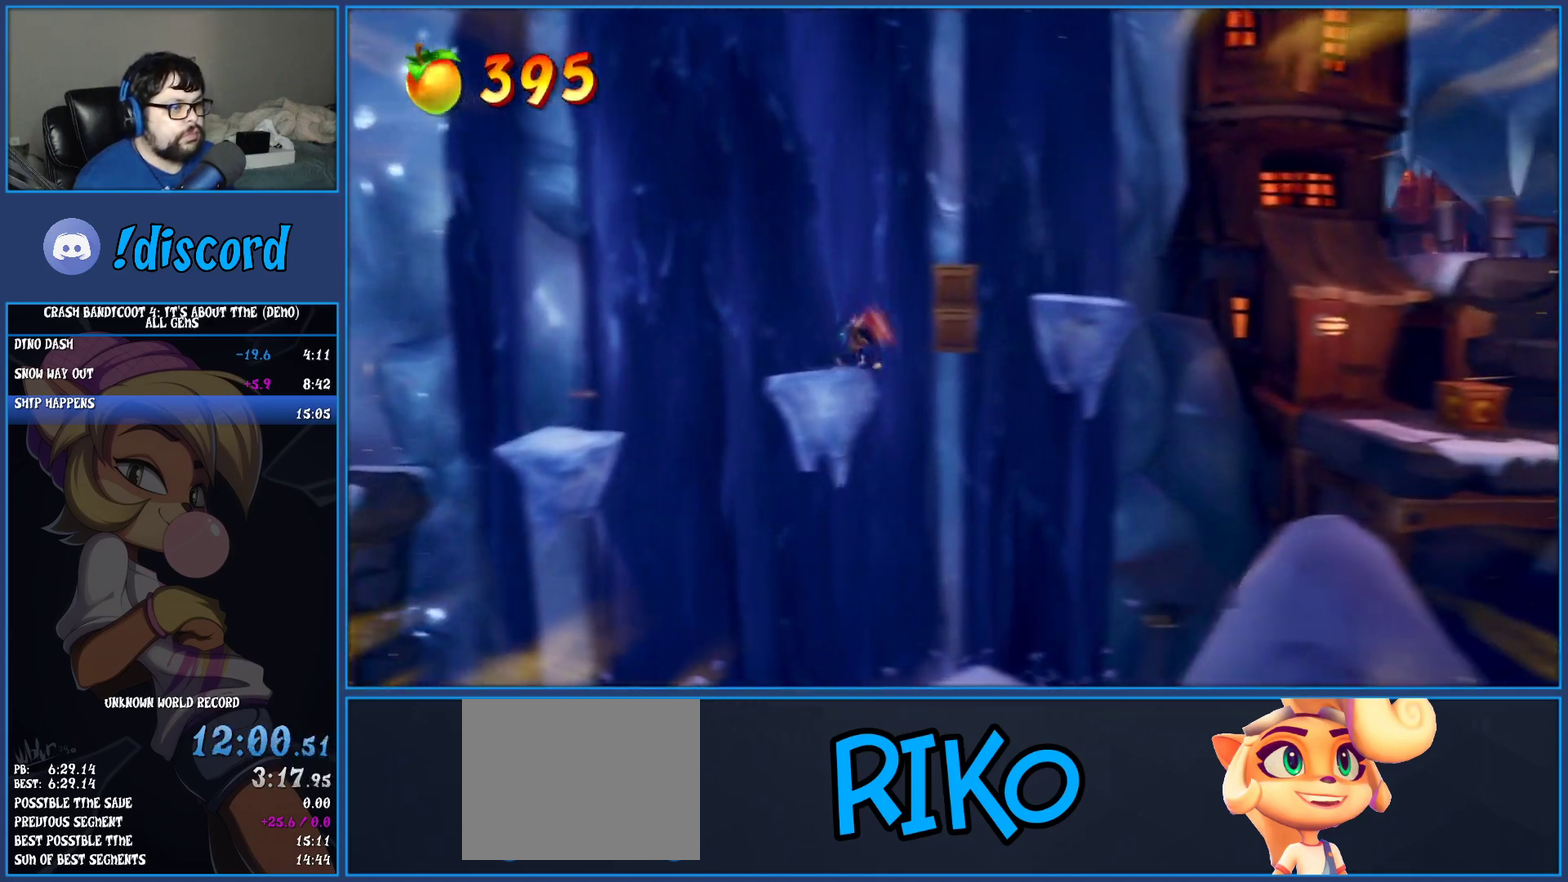
{"buttons": [], "left_stick": "right", "events": [[183, "SQUARE", "up"], [200, "CROSS", "up"]]}
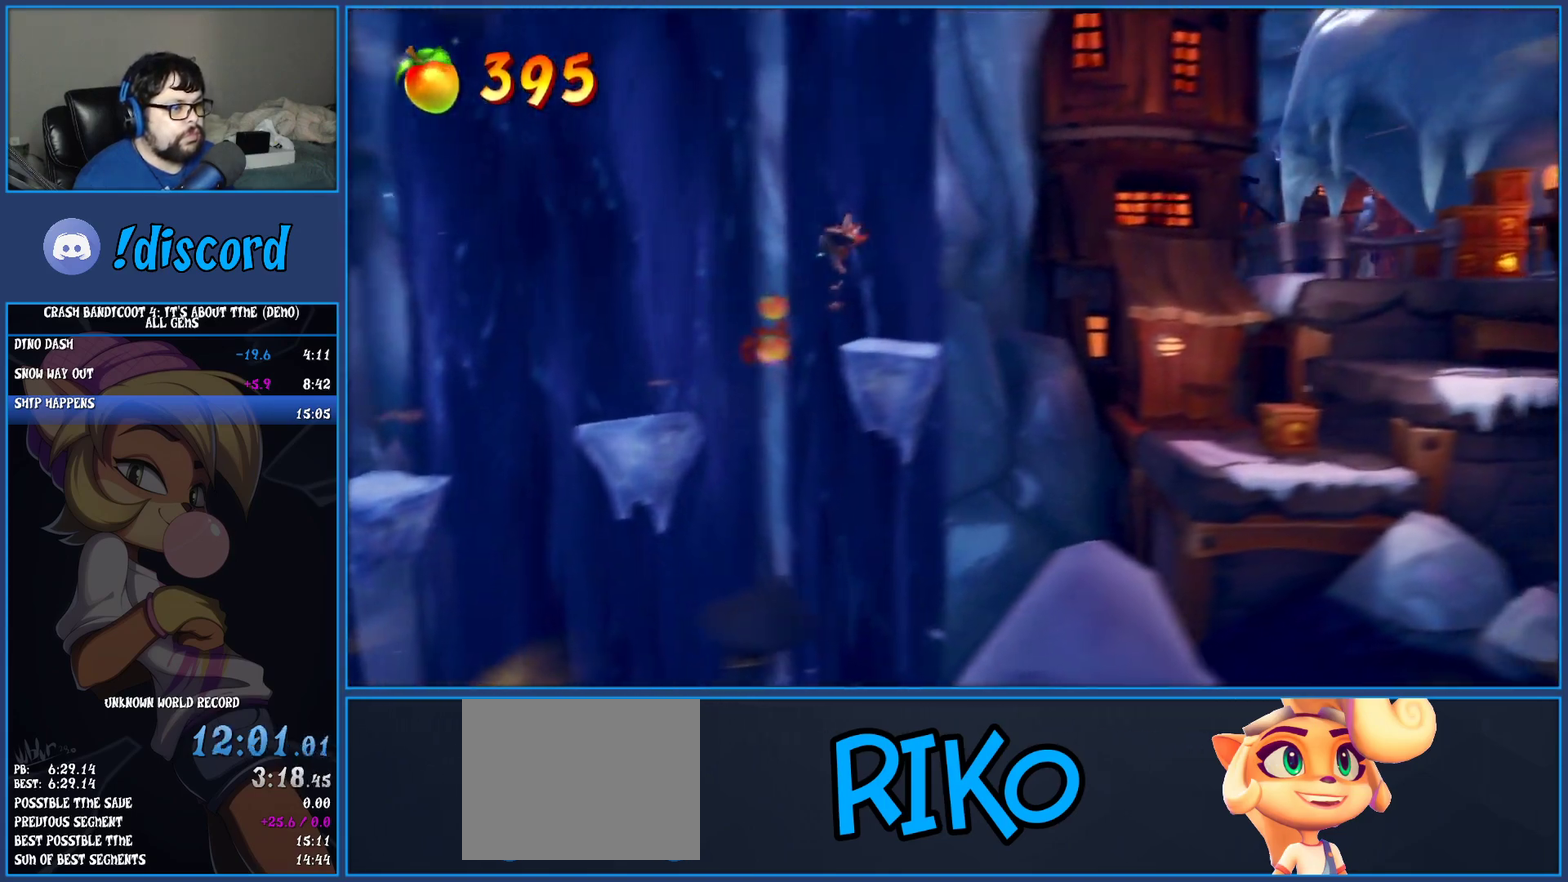
{"buttons": ["SQUARE"], "left_stick": "right", "events": [[200, "R1", "down"], [367, "R1", "up"], [500, "SQUARE", "down"]]}
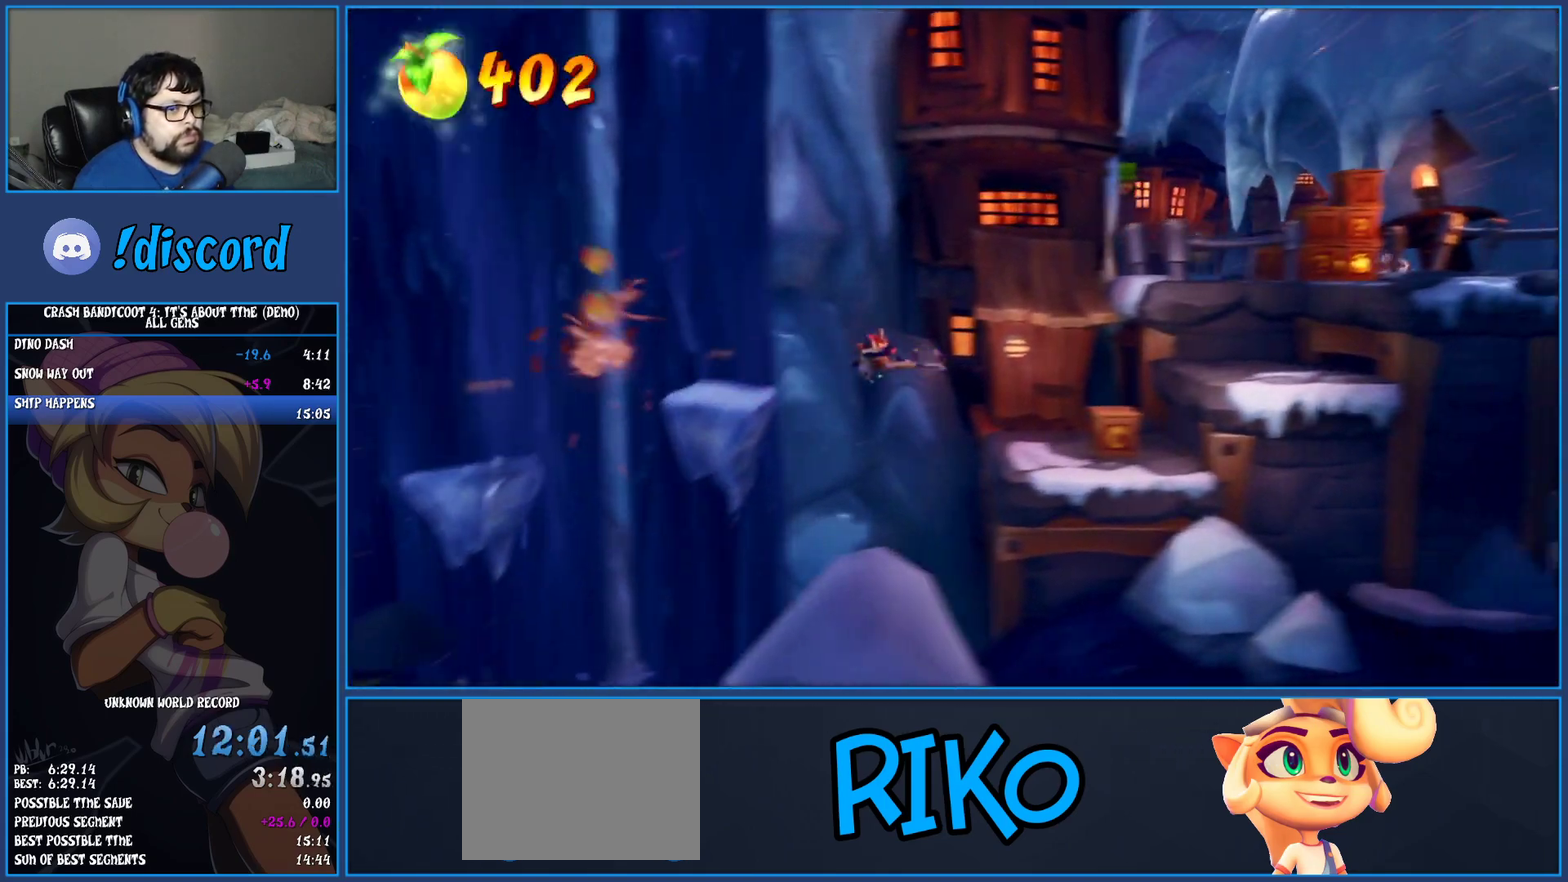
{"buttons": ["CROSS"], "left_stick": "right", "events": [[367, "SQUARE", "up"], [450, "CROSS", "down"]]}
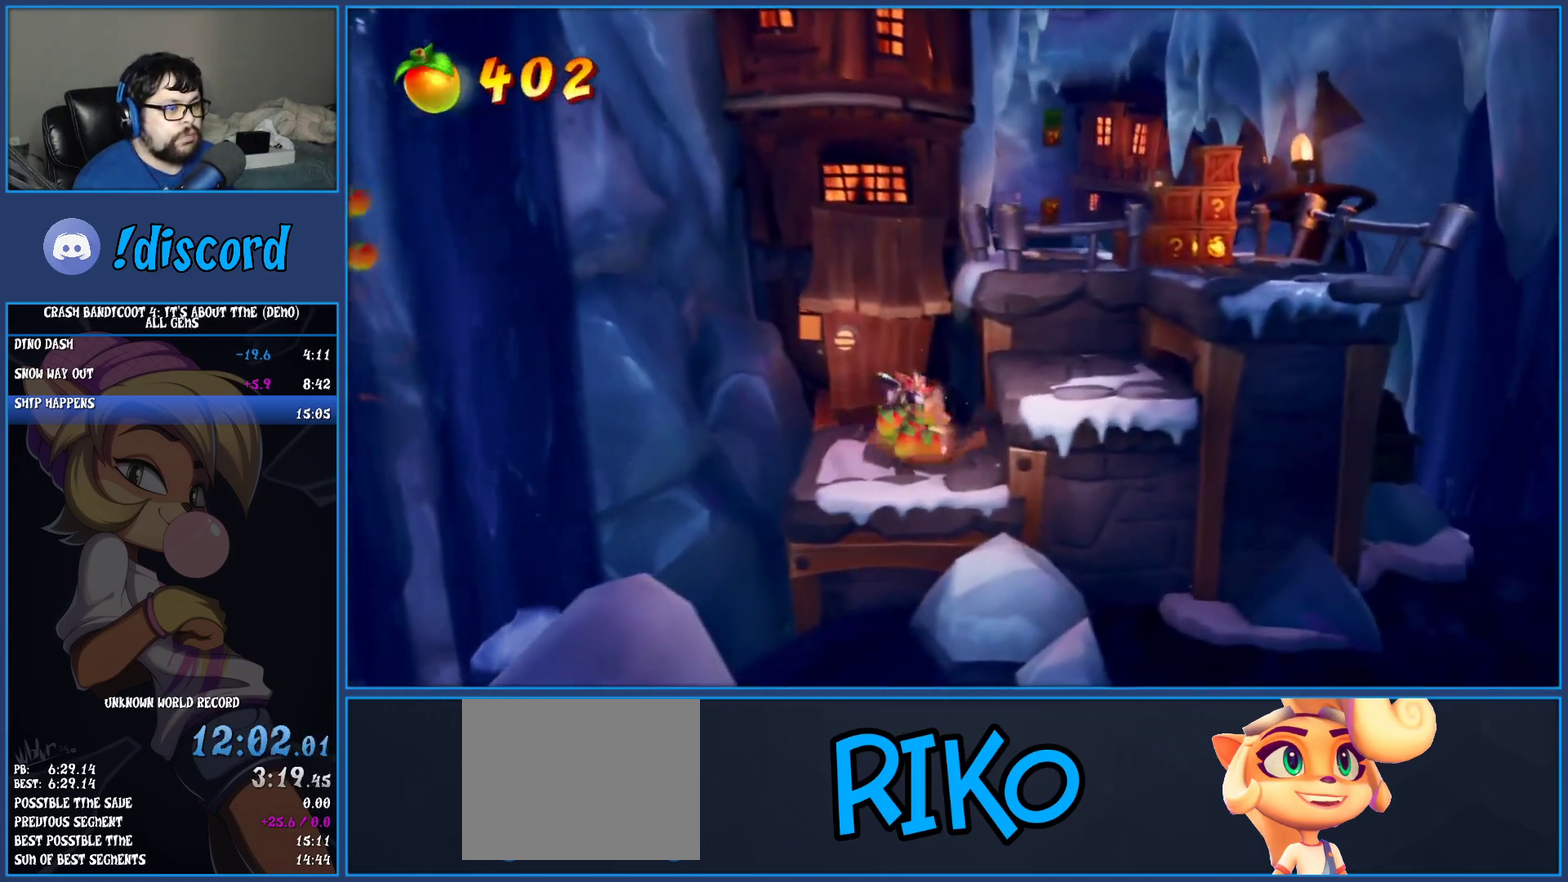
{"buttons": [], "left_stick": "right", "events": [[367, "CROSS", "up"]]}
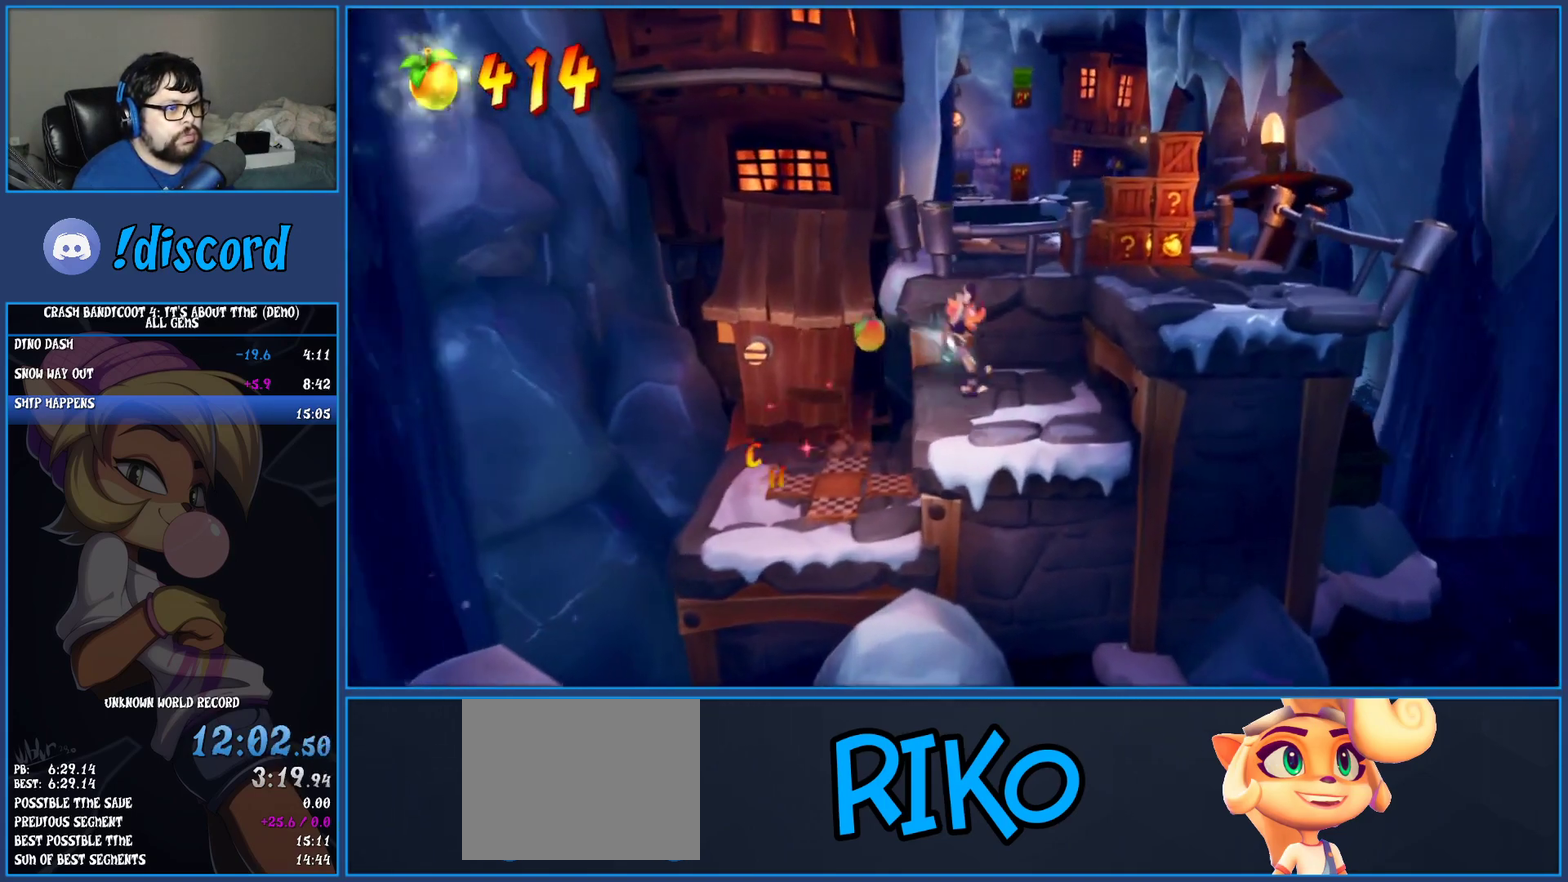
{"buttons": [], "left_stick": "up-right", "events": [[17, "CROSS", "down"], [167, "left_stick", "up-right"], [433, "CROSS", "up"], [450, "left_stick", "down-left"], [500, "left_stick", "up-right"]]}
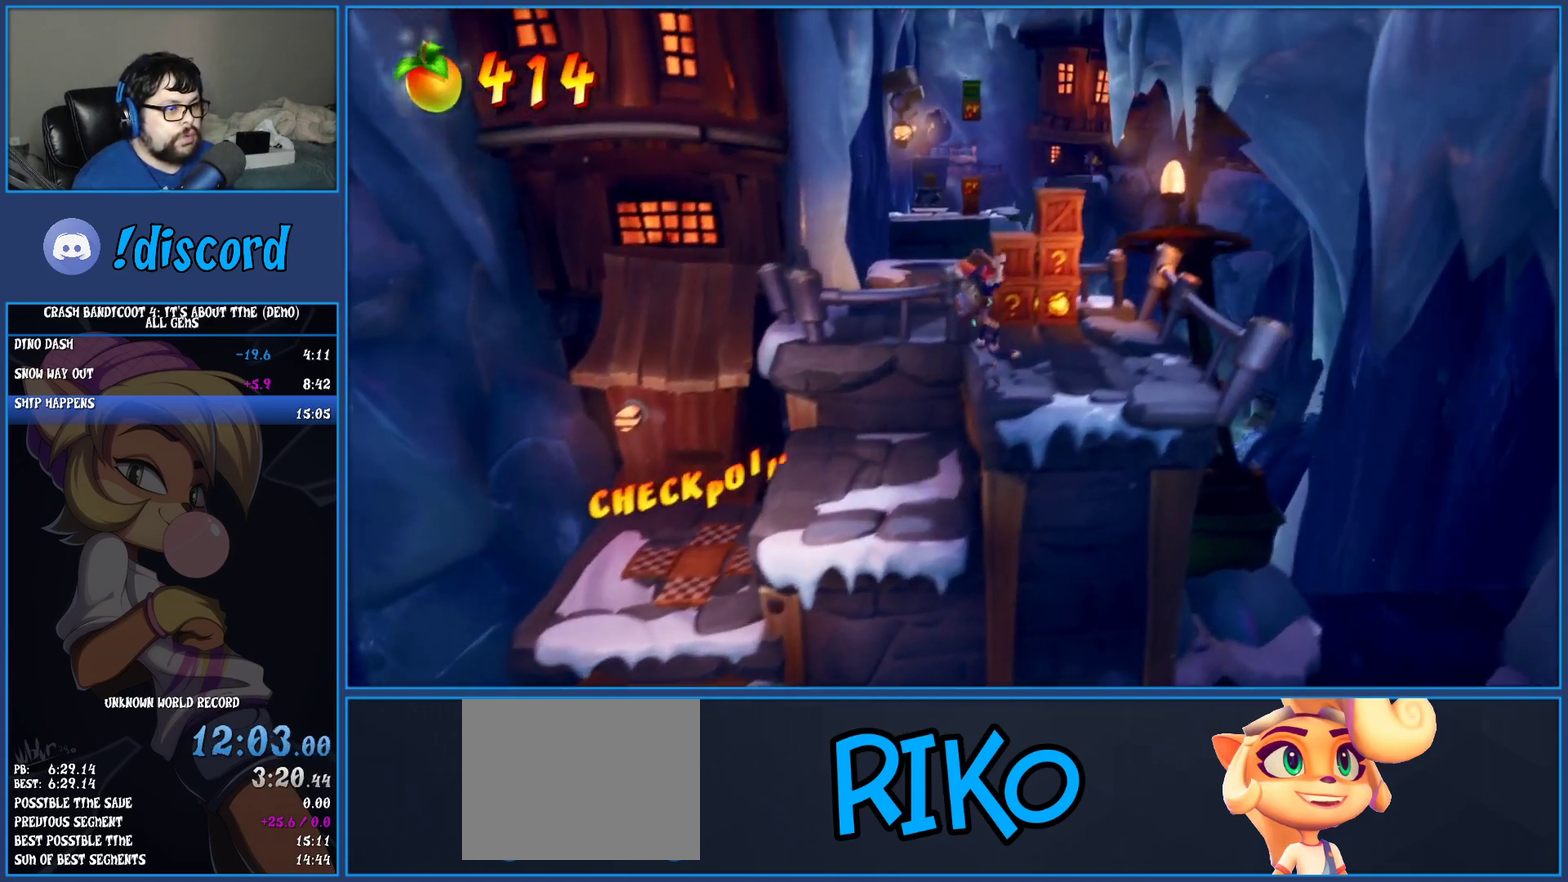
{"buttons": ["SQUARE"], "left_stick": "right", "events": [[83, "left_stick", "up"], [183, "SQUARE", "down"], [367, "left_stick", "up-right"], [500, "left_stick", "right"]]}
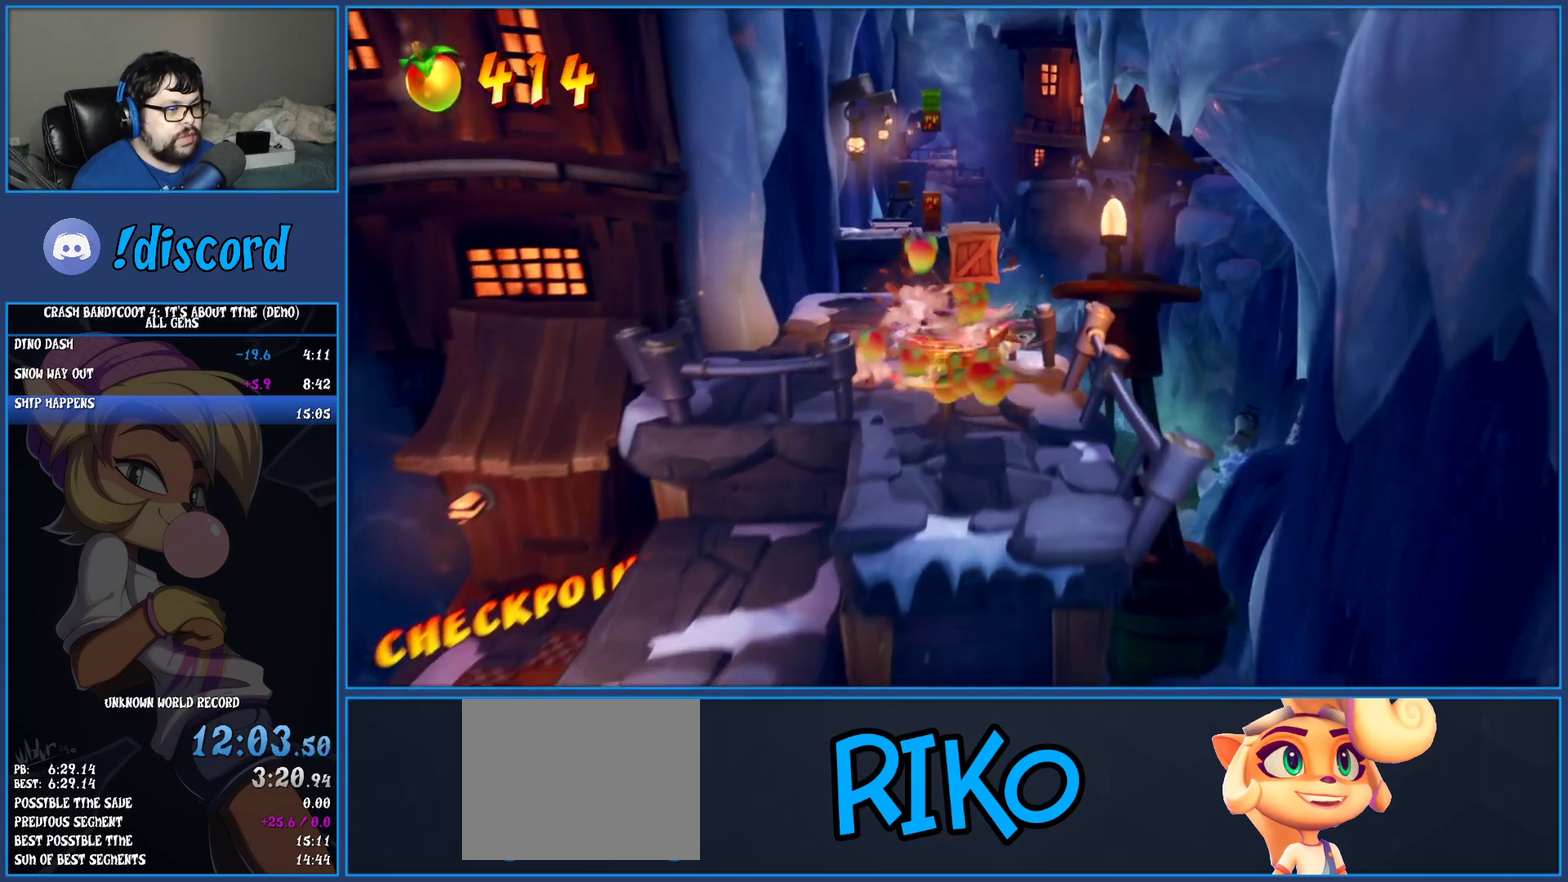
{"buttons": ["SQUARE"], "left_stick": "left", "events": [[17, "SQUARE", "up"], [83, "left_stick", "center"], [267, "left_stick", "left"], [317, "SQUARE", "down"]]}
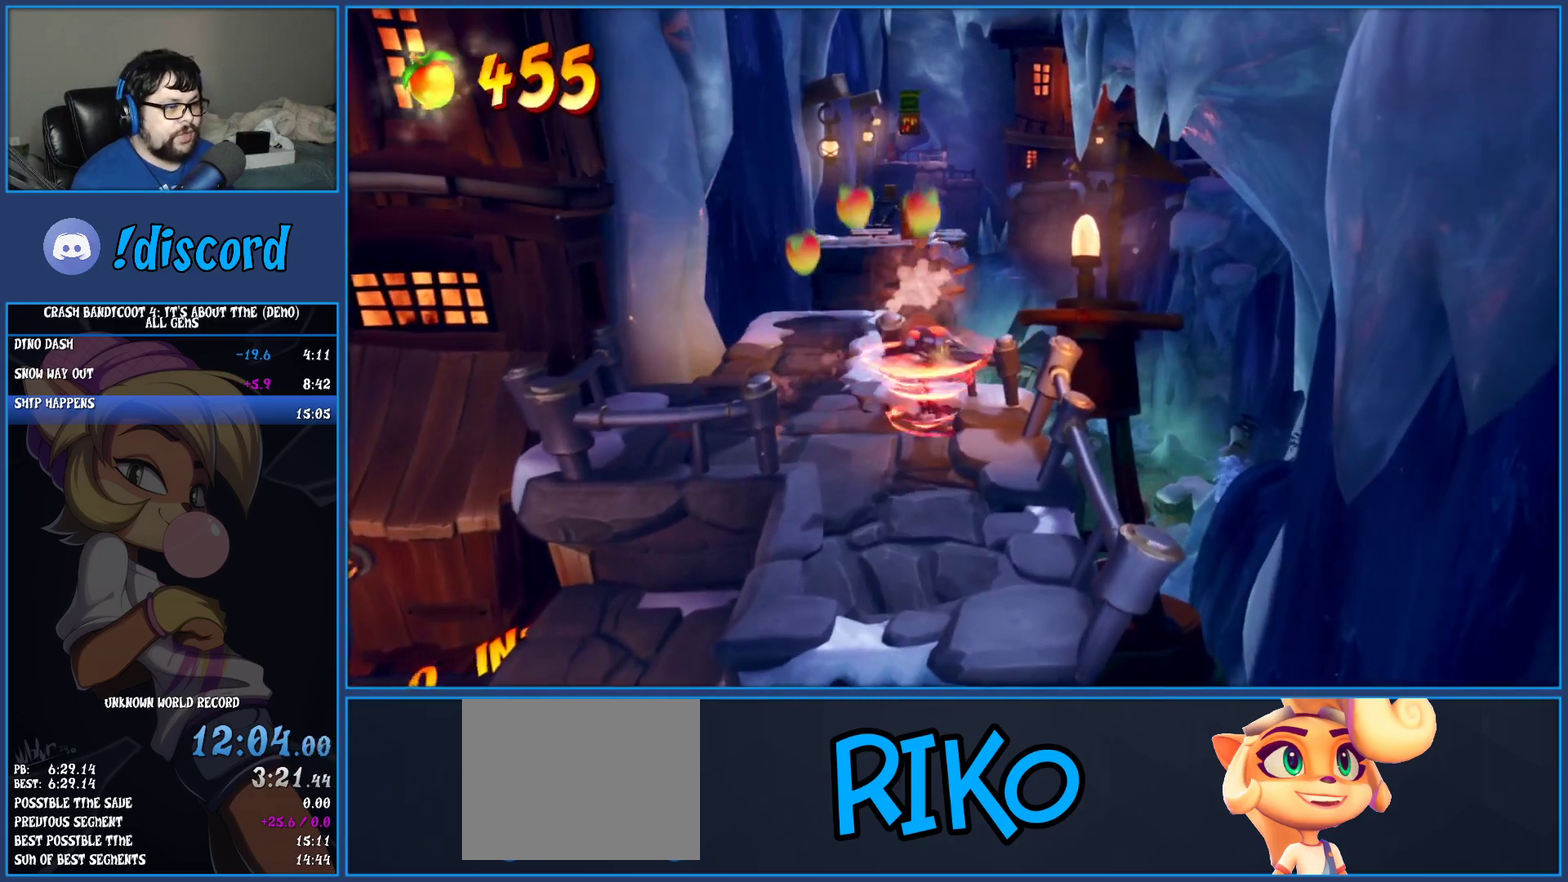
{"buttons": ["SQUARE"], "left_stick": "up", "events": [[117, "SQUARE", "up"], [133, "left_stick", "up-left"], [183, "left_stick", "up"], [283, "R1", "down"], [400, "R1", "up"], [450, "SQUARE", "down"]]}
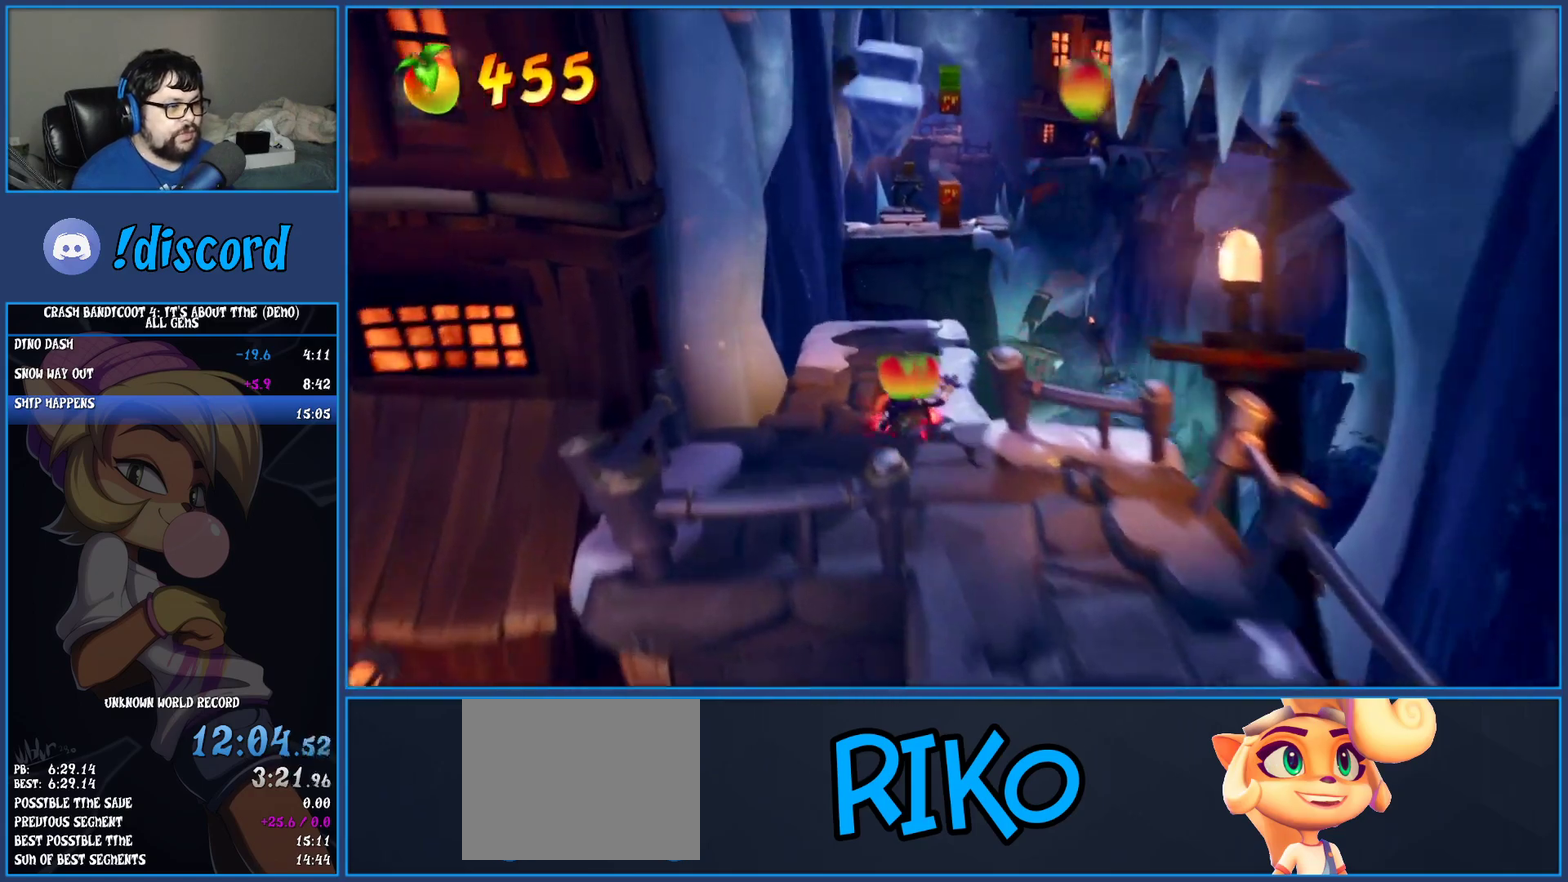
{"buttons": [], "left_stick": "up", "events": [[83, "left_stick", "up-right"], [100, "SQUARE", "up"], [233, "left_stick", "up"]]}
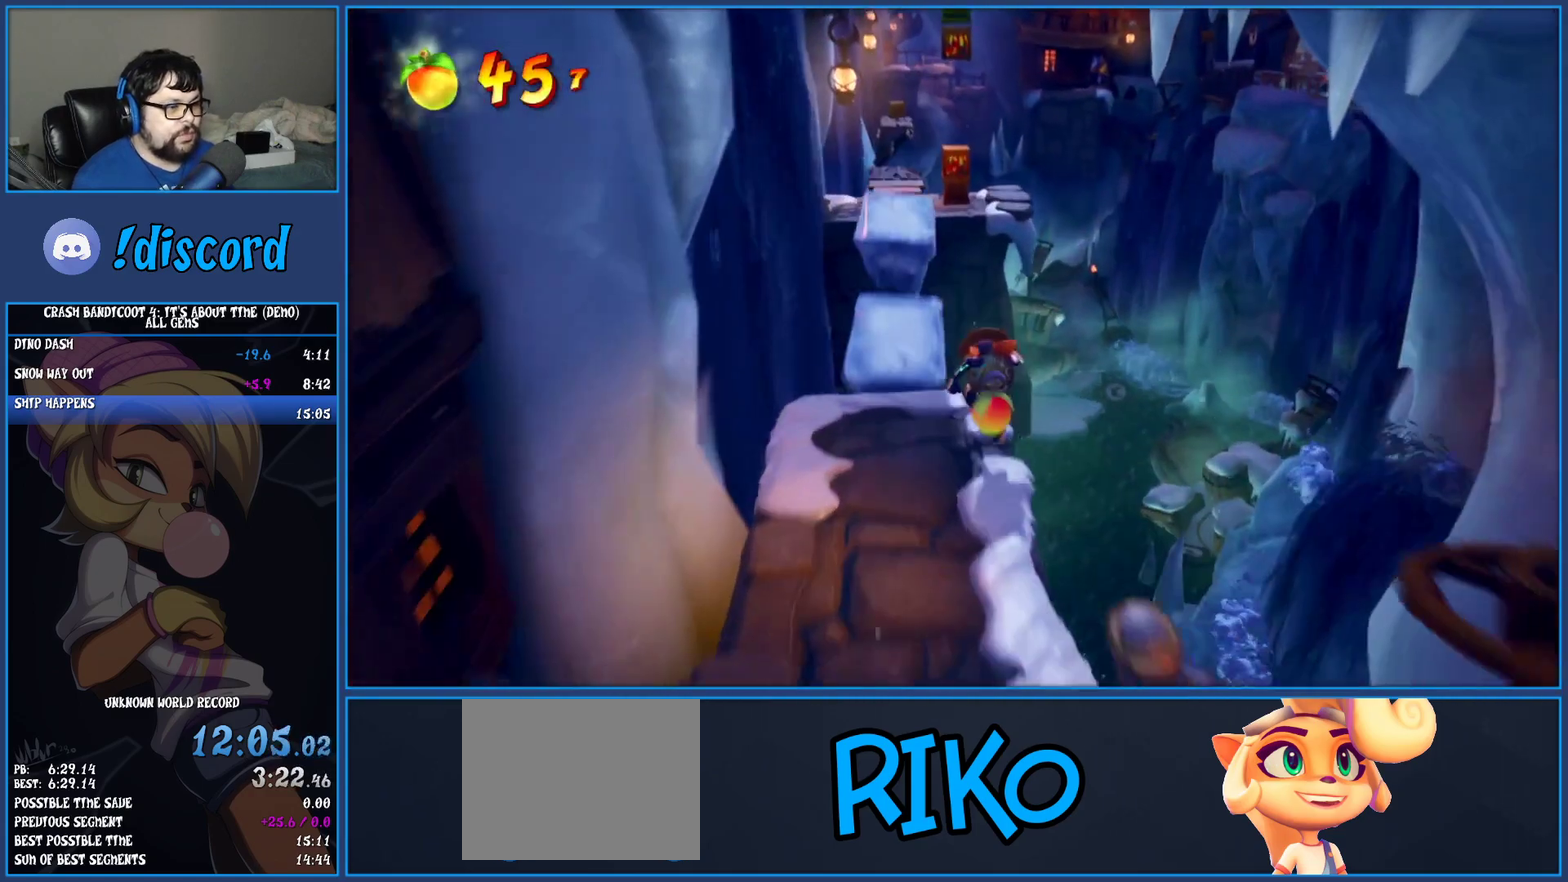
{"buttons": ["CROSS", "SQUARE"], "left_stick": "up", "events": [[50, "R1", "down"], [150, "R1", "up"], [300, "SQUARE", "down"], [350, "CROSS", "down"]]}
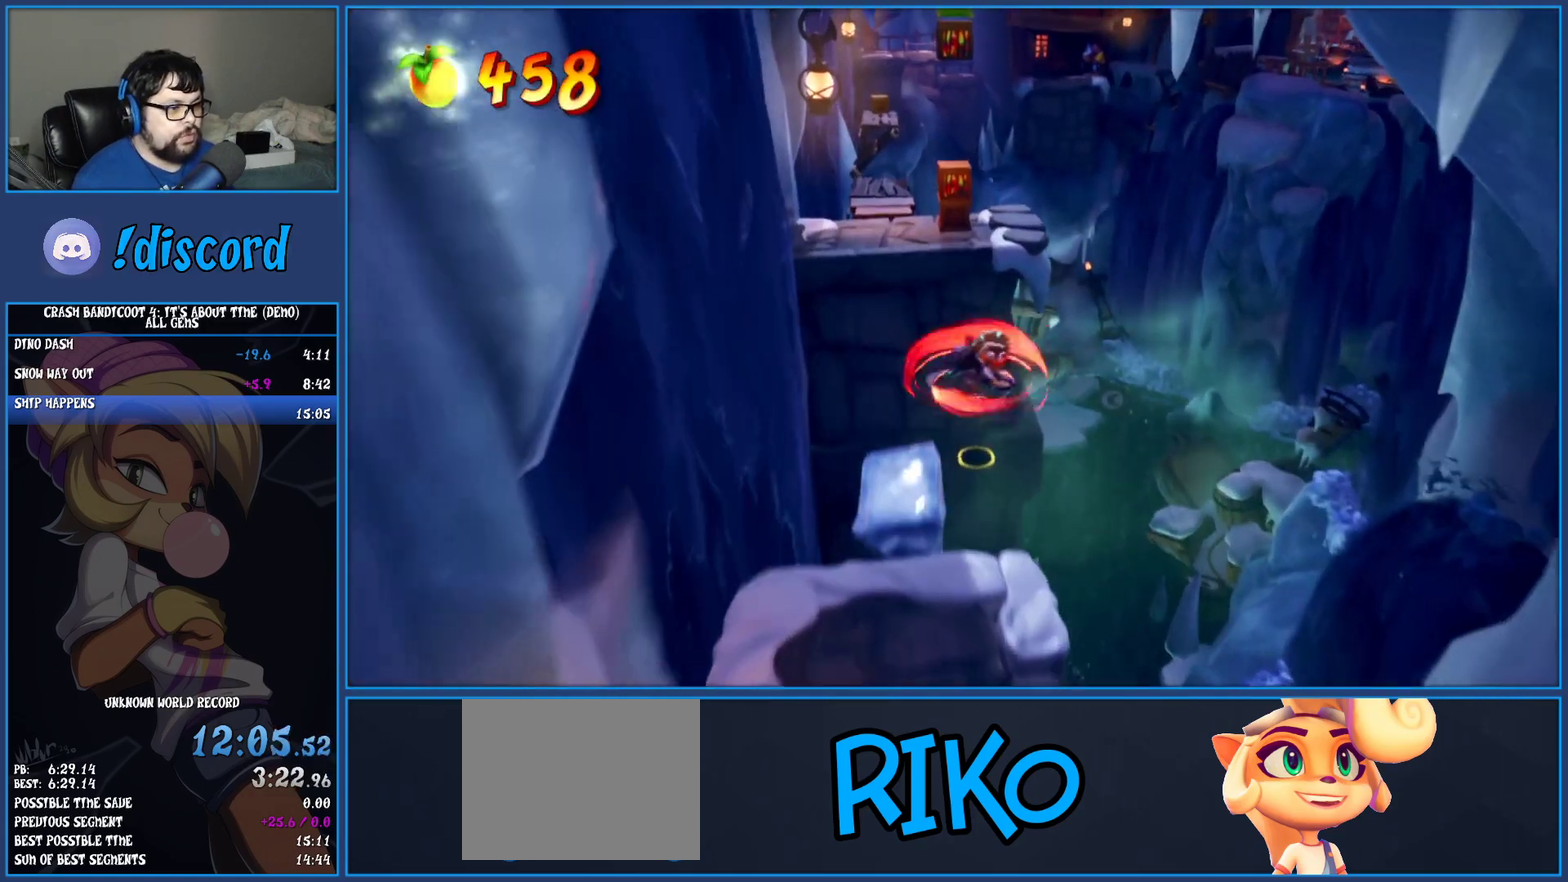
{"buttons": ["CROSS"], "left_stick": "up", "events": [[250, "CROSS", "up"], [250, "SQUARE", "up"], [400, "CROSS", "down"]]}
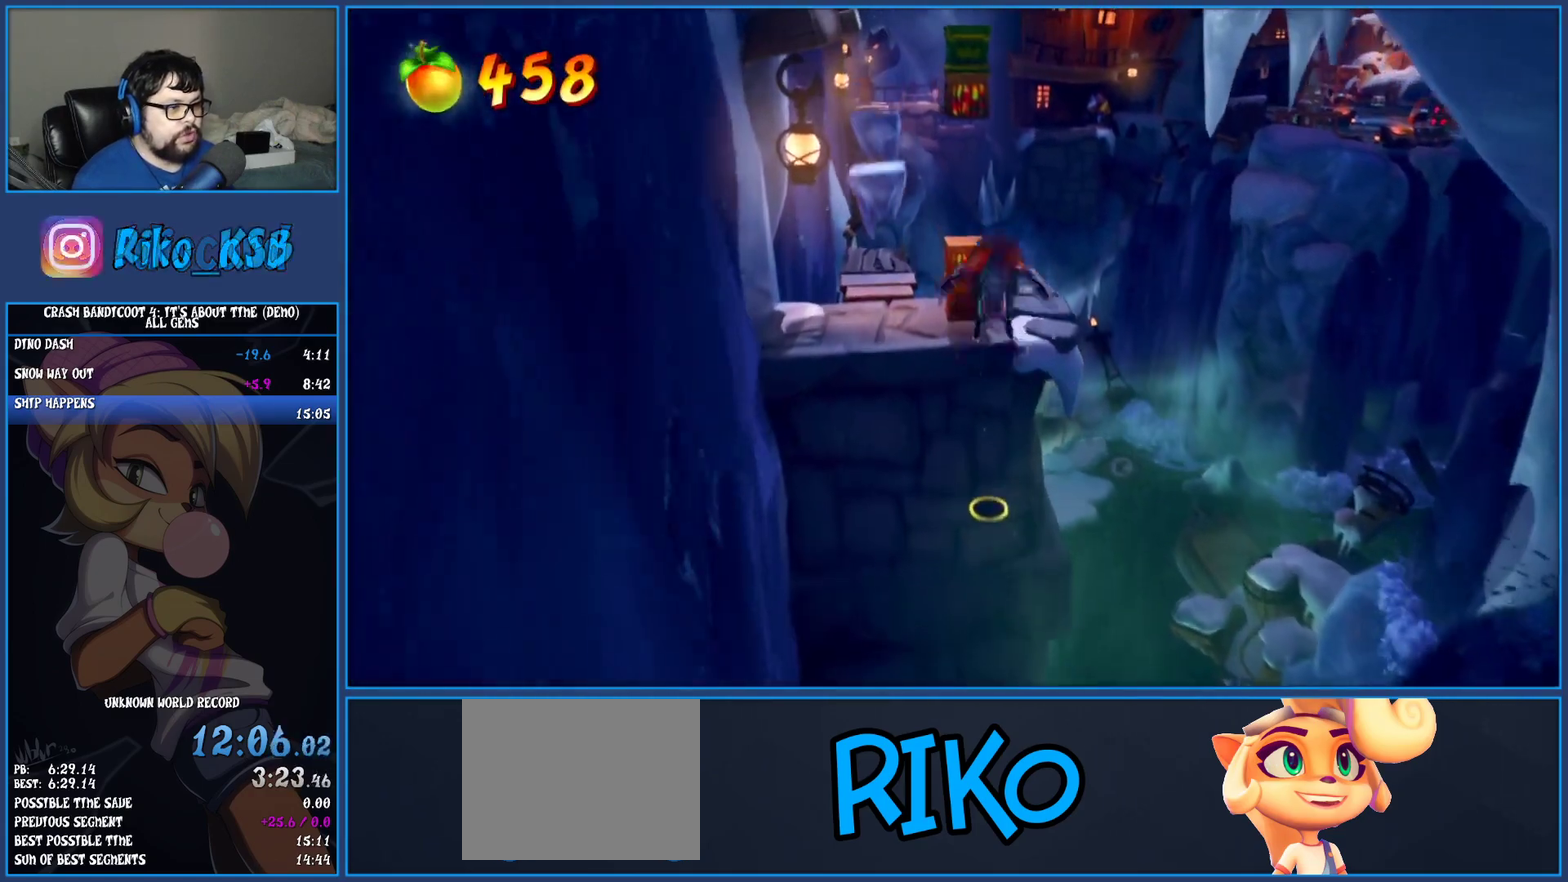
{"buttons": ["CROSS"], "left_stick": "up-left", "events": [[500, "left_stick", "up-left"]]}
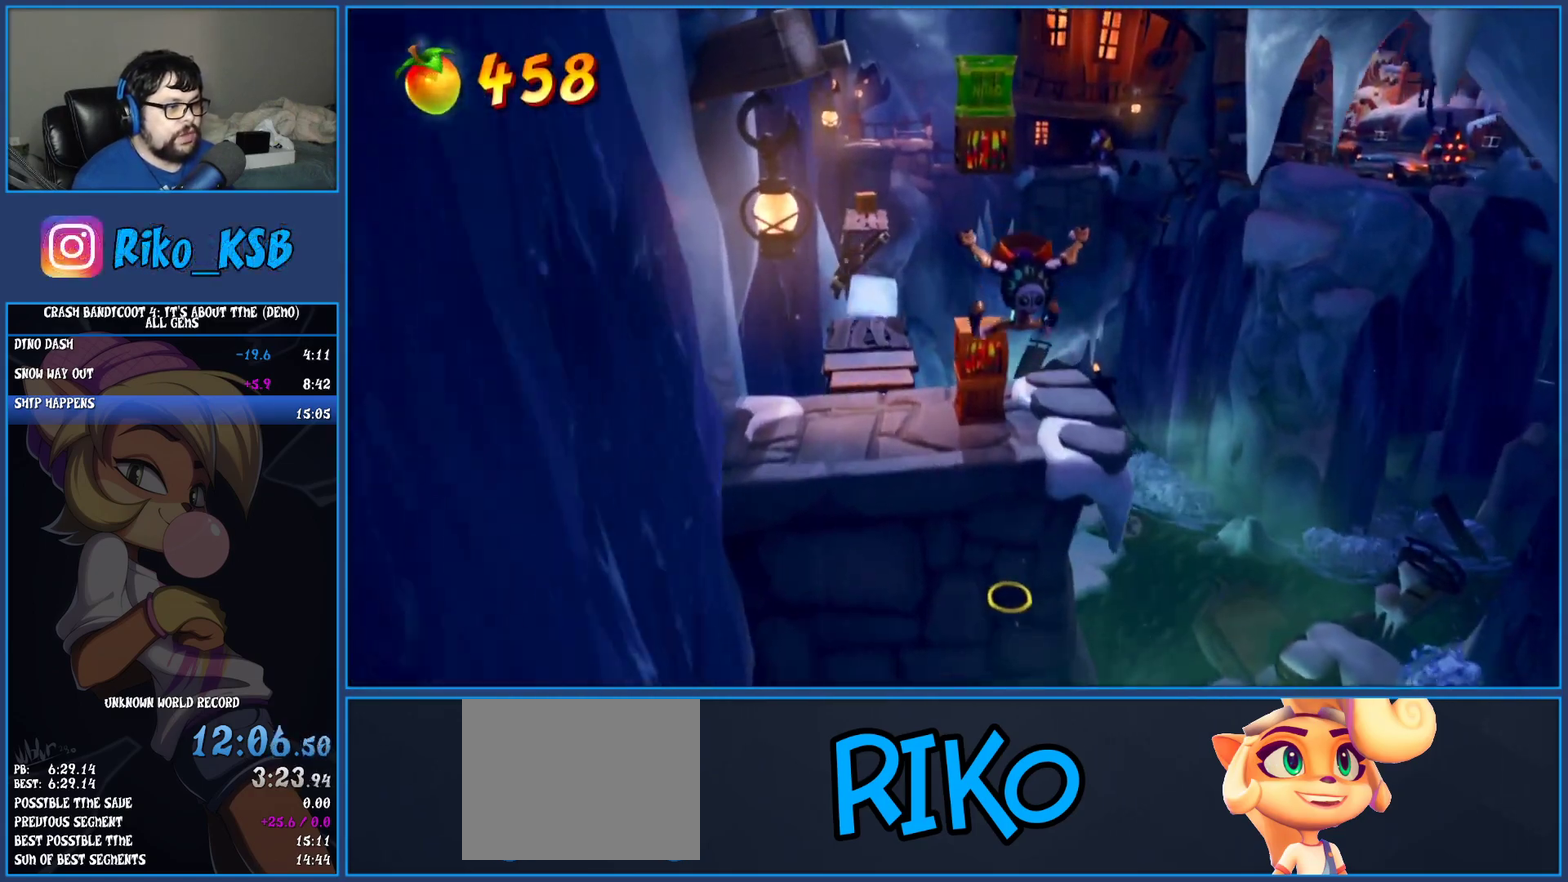
{"buttons": ["CROSS"], "left_stick": "center", "events": [[83, "left_stick", "up"], [100, "CROSS", "up"], [383, "left_stick", "center"], [400, "CROSS", "down"]]}
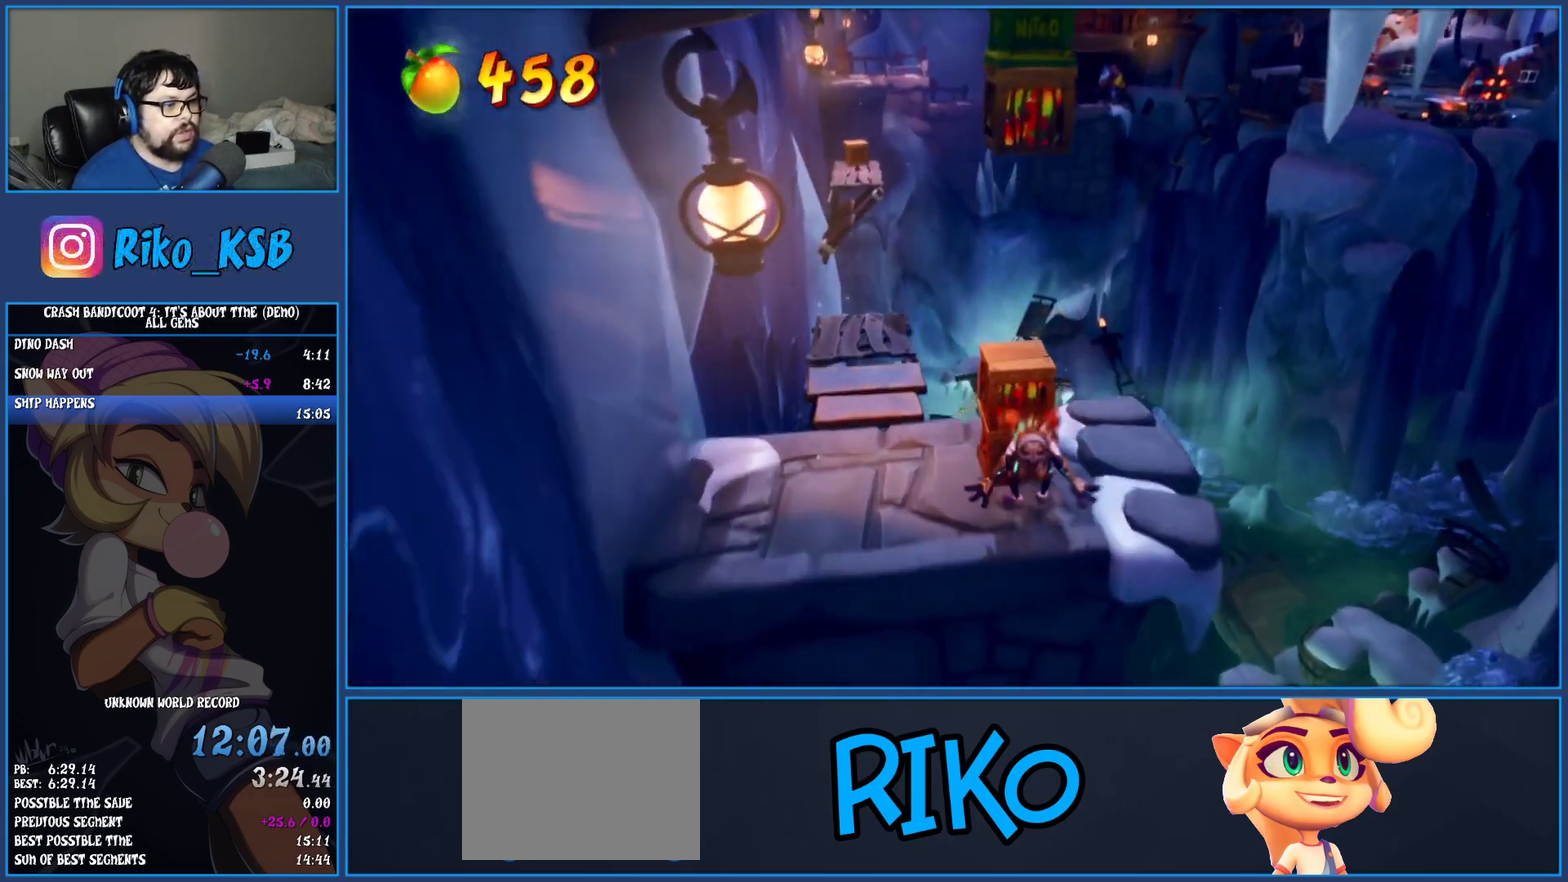
{"buttons": [], "left_stick": "center", "events": [[67, "left_stick", "up"], [200, "CROSS", "up"], [283, "left_stick", "center"]]}
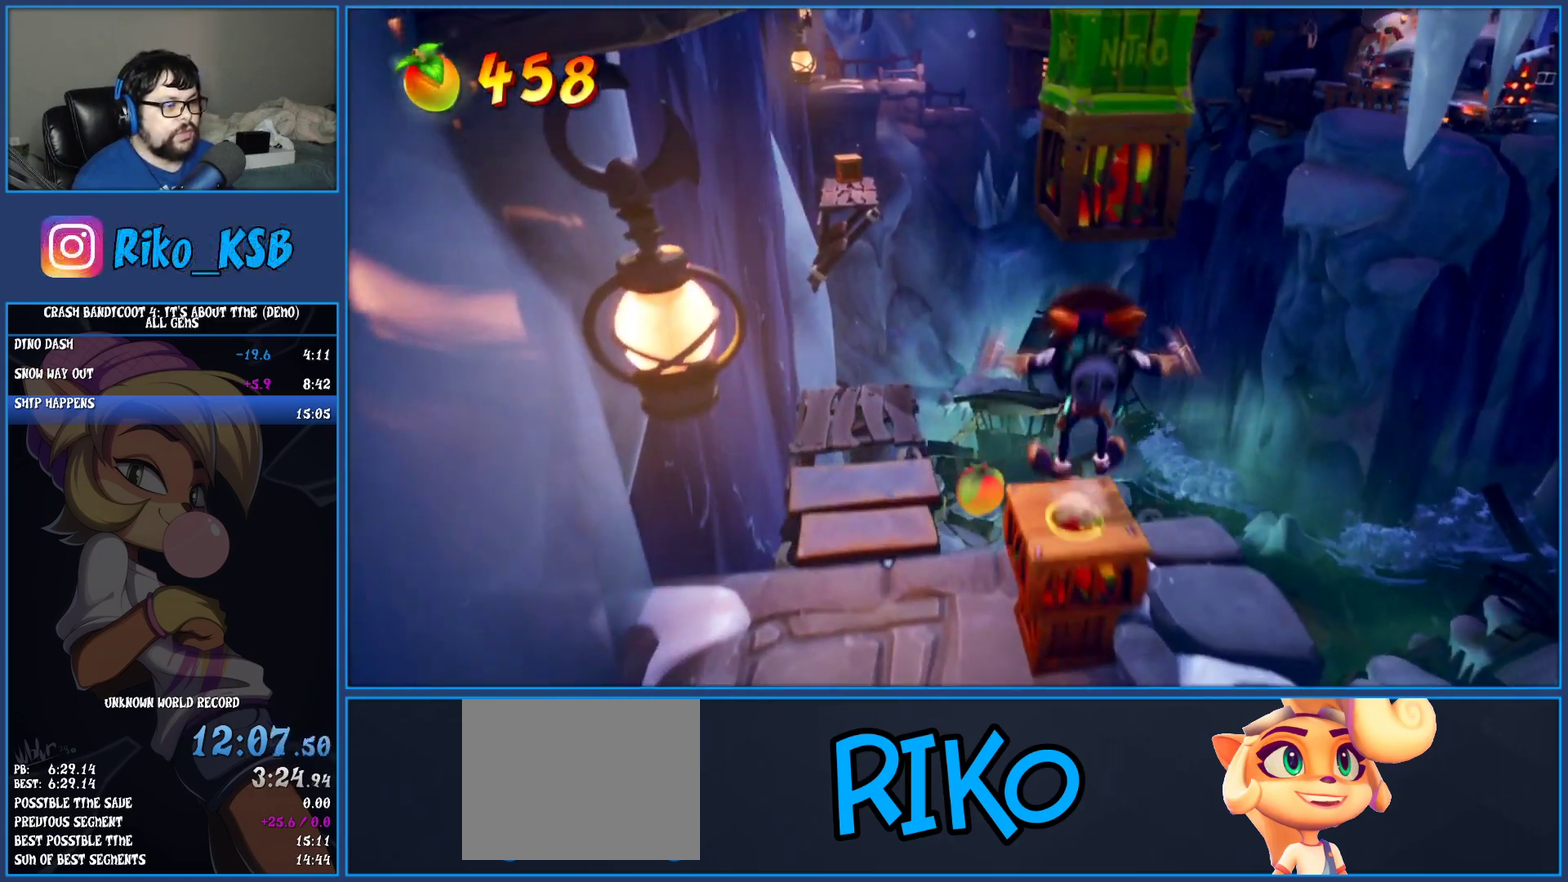
{"buttons": [], "left_stick": "center", "events": []}
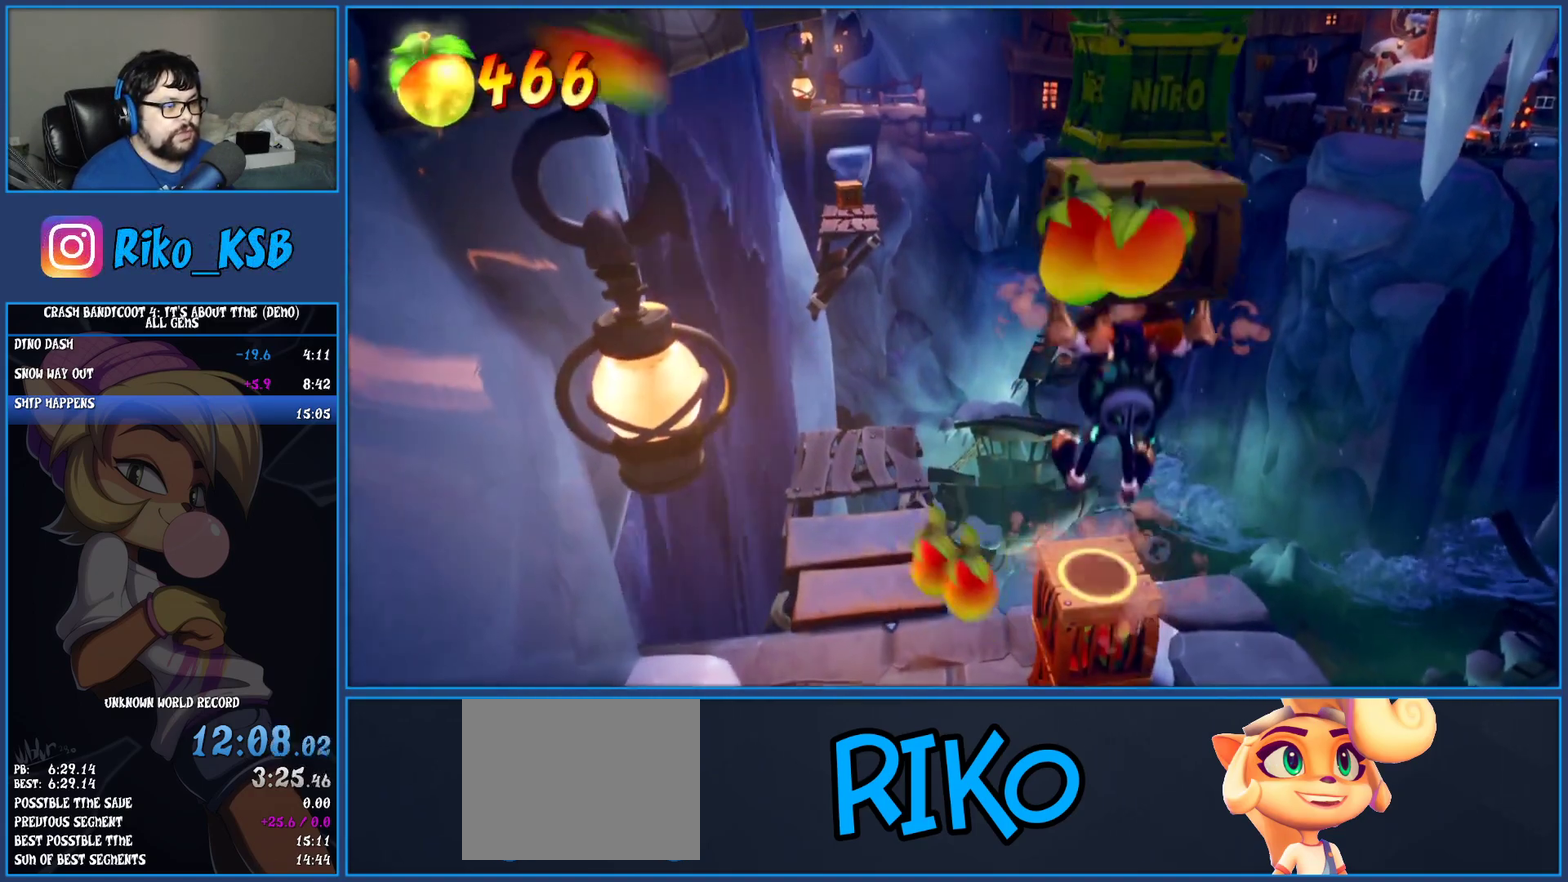
{"buttons": [], "left_stick": "center", "events": []}